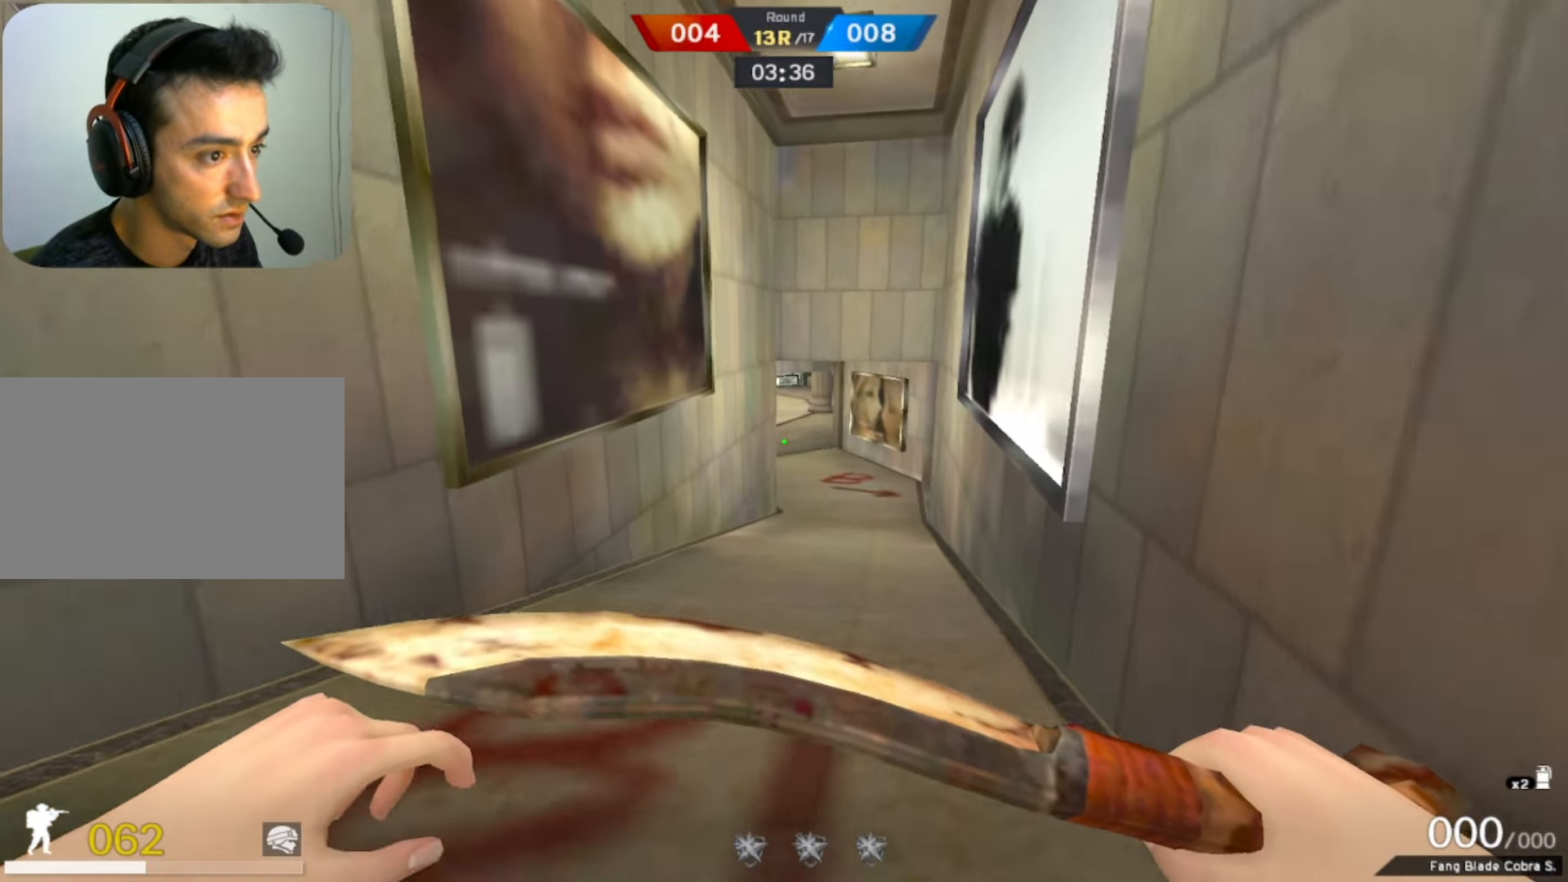
Gameplay with keyboard and mouse; each line is a JSON object with the keys and mouse buttons held at the frame after it. "events" lists presses ("down") and releases ("up") of "1", "2", "3", "4", "5", "a", "alt", "b", "c", "ctrl", "d", "e", "f", "g", "q", "r", "s", "shift", "space", "t", "tab", "tilde", "v", "w", "x", "z", "mouse_left", "mouse_wheel", "mouse_right", "mouse_mb4" and "mouse_mb5" between this image and that frame as [ms after this image, input, new state], when the widget could be followed in between. "mouse_left", "mouse_wheel", "mouse_right", "mouse_mb4", "mouse_mb5" = the "left", "wheel", "right", "mb4", "mb5" buttons of the "mouse" list. No other keys are recorded. "wheel" means that the mouse wheel is clicked or scrolled. Mouse movement is not recorded.
{"keys": ["w"], "mouse": [], "events": [[233, "ctrl", "down"], [417, "ctrl", "up"]]}
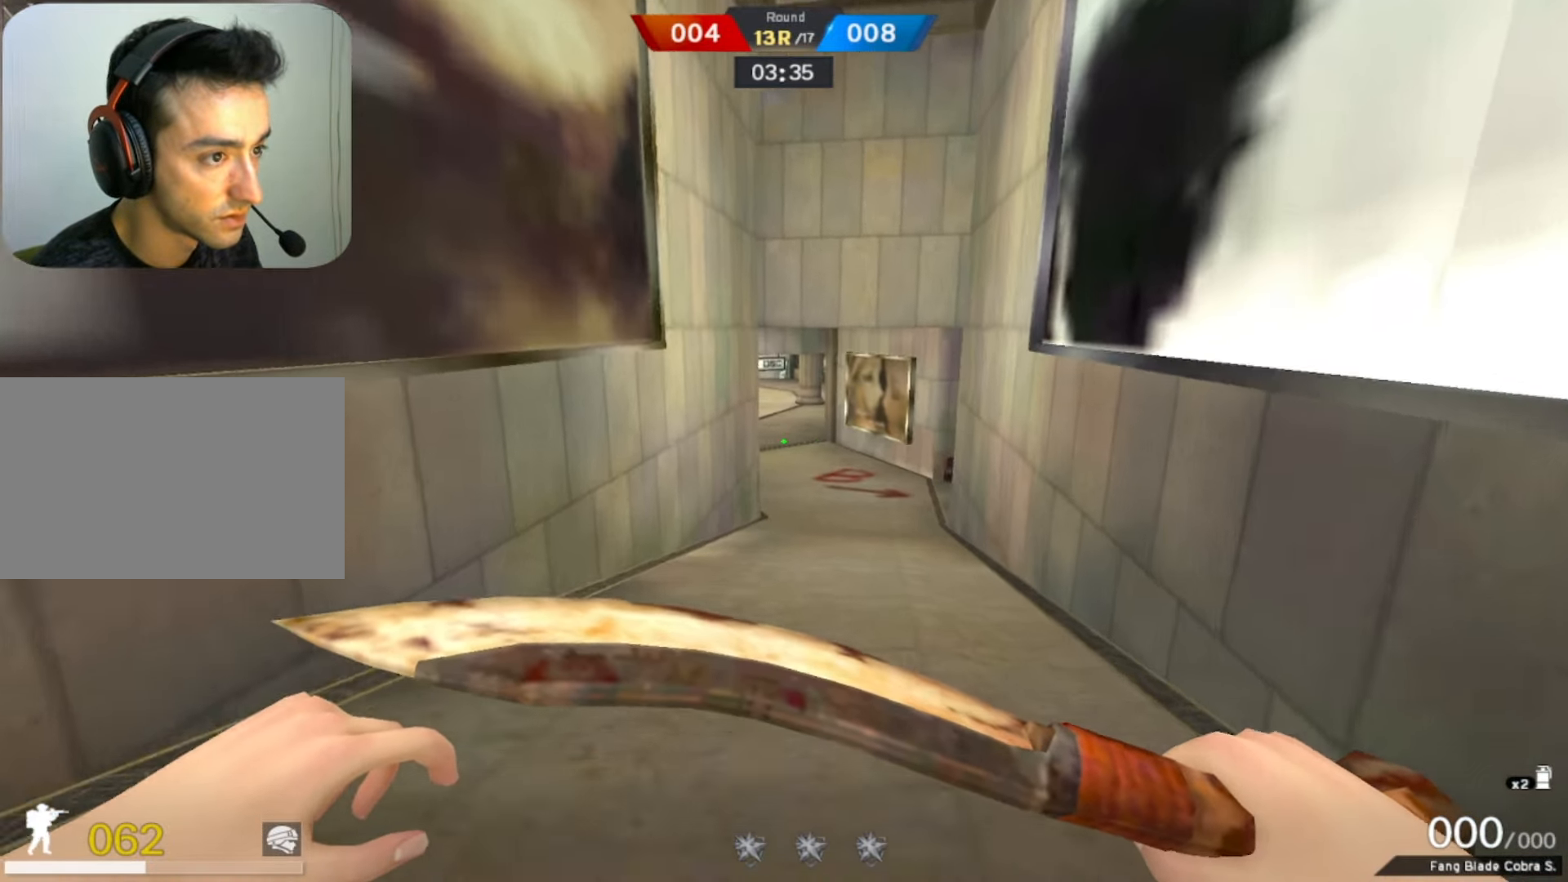
{"keys": ["ctrl", "w"], "mouse": [], "events": [[283, "ctrl", "down"]]}
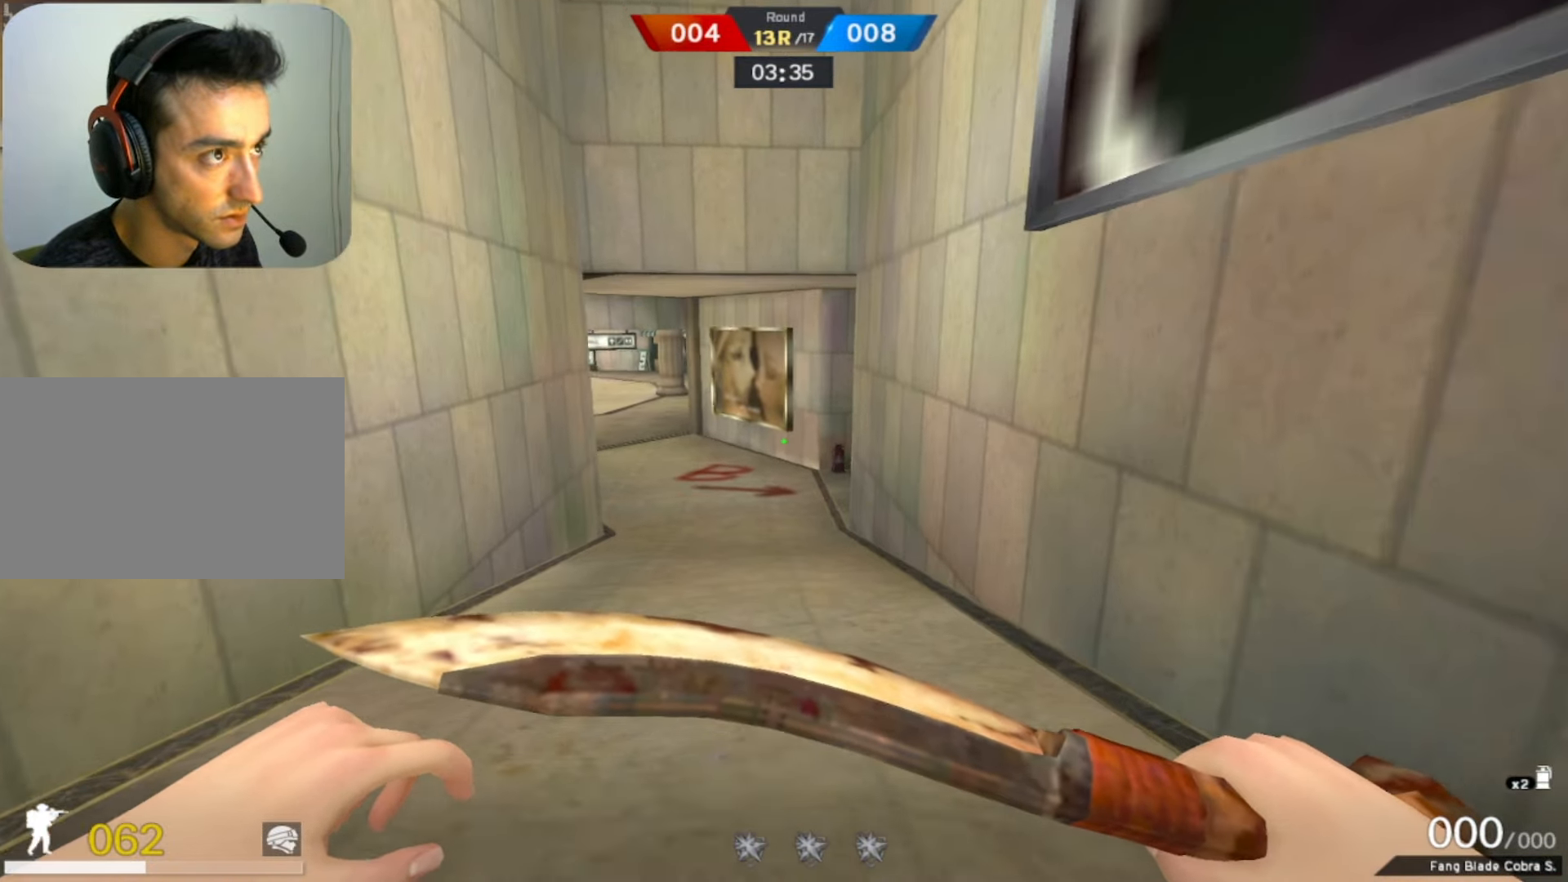
{"keys": ["shift", "w"], "mouse": [], "events": [[17, "ctrl", "up"], [250, "shift", "down"]]}
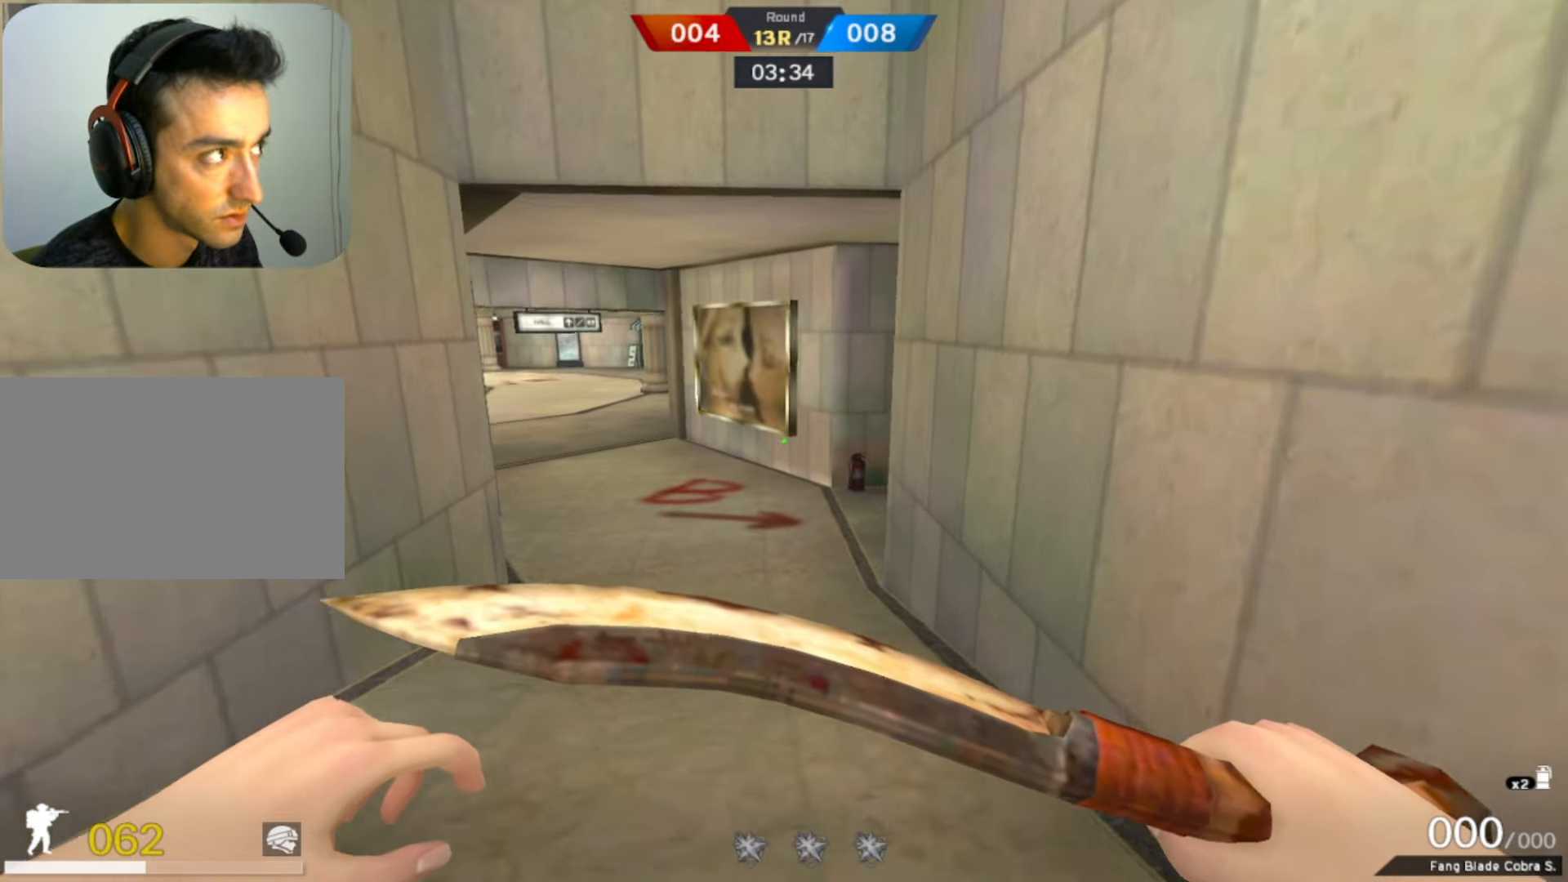
{"keys": ["a", "shift", "w"], "mouse": [], "events": [[33, "a", "down"]]}
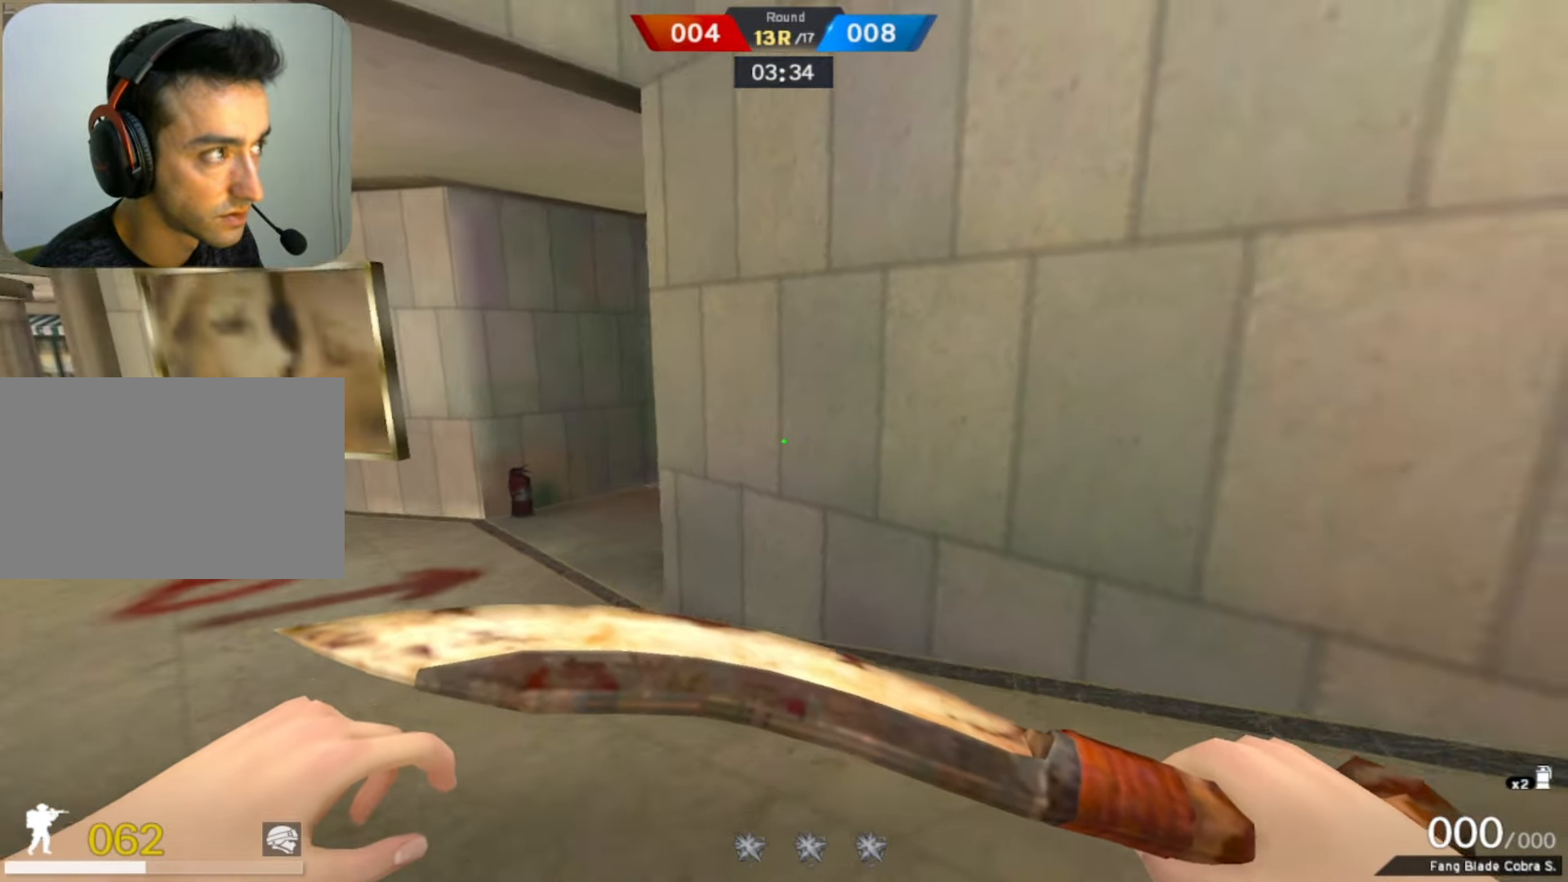
{"keys": ["a", "shift"], "mouse": [], "events": [[283, "w", "up"]]}
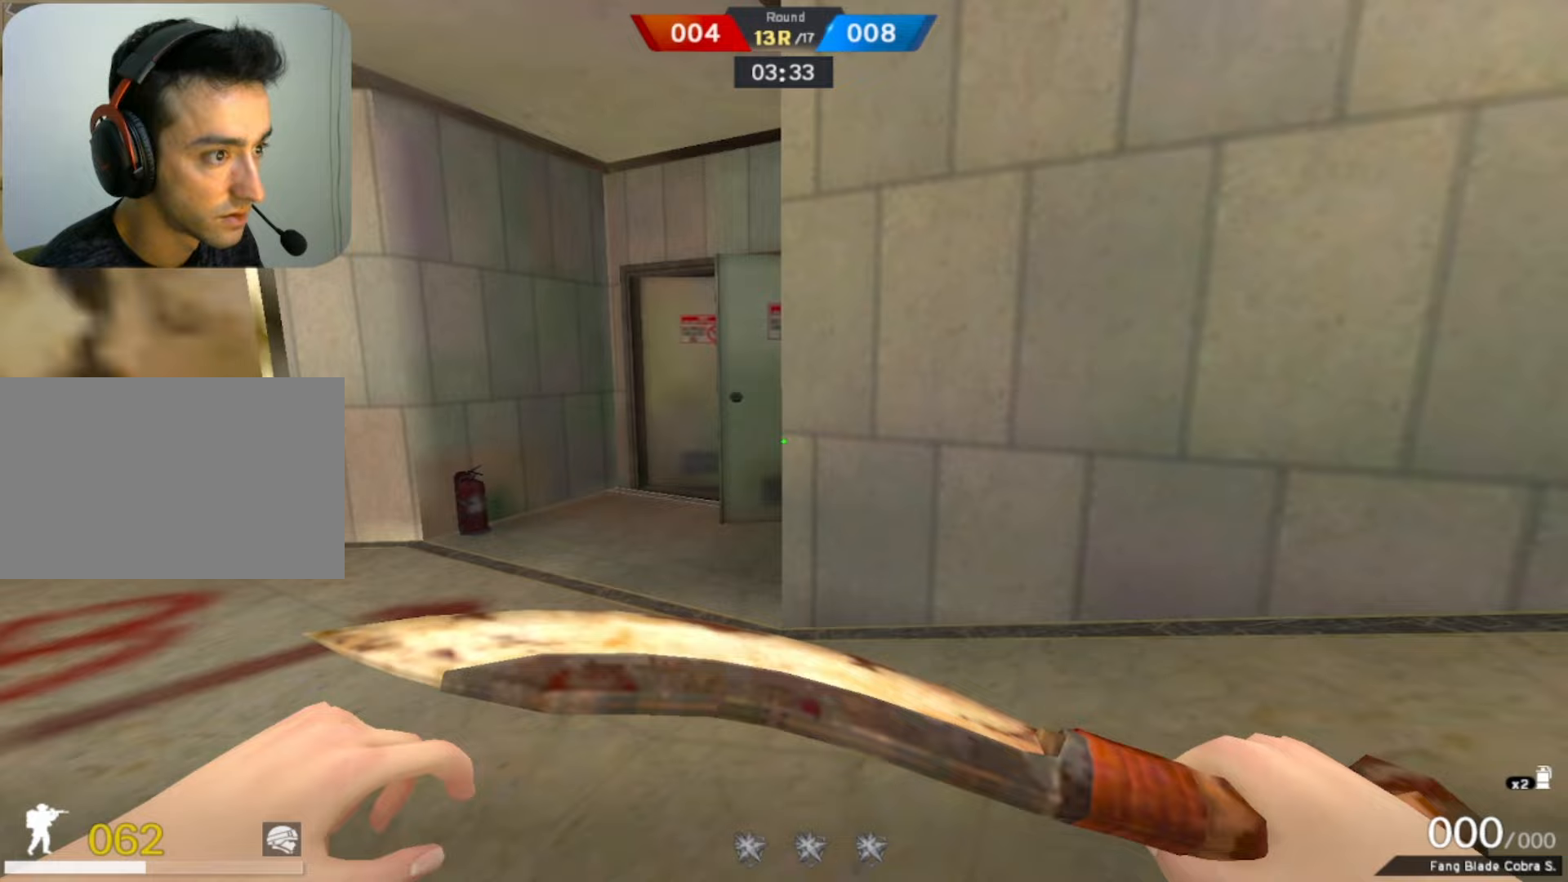
{"keys": ["2", "a", "shift"], "mouse": [], "events": [[350, "c", "down"], [450, "2", "down"], [483, "c", "up"]]}
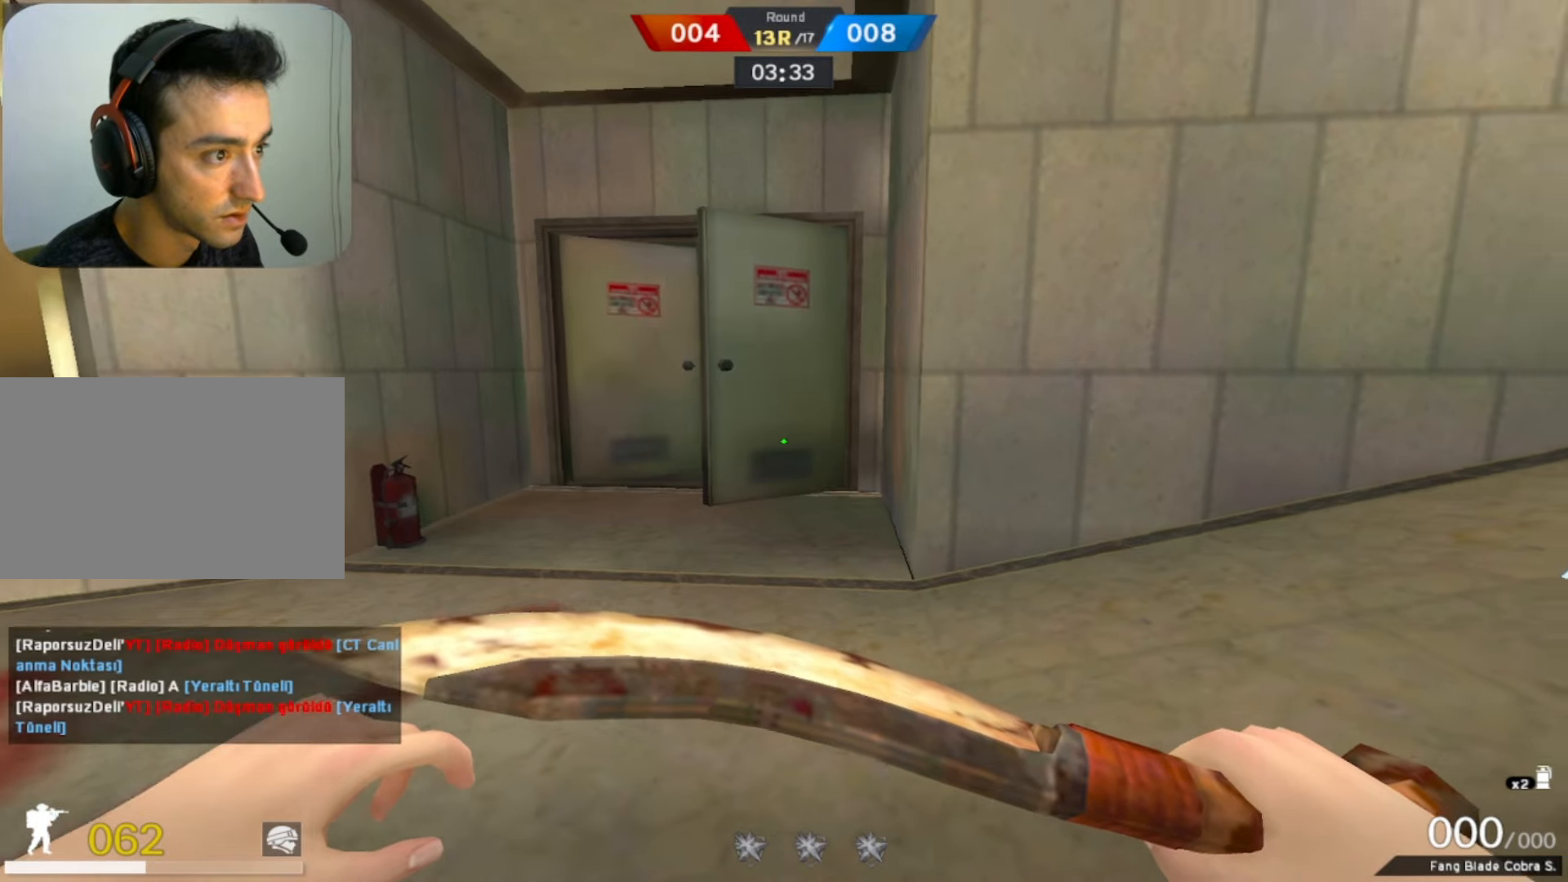
{"keys": ["a", "shift"], "mouse": []}
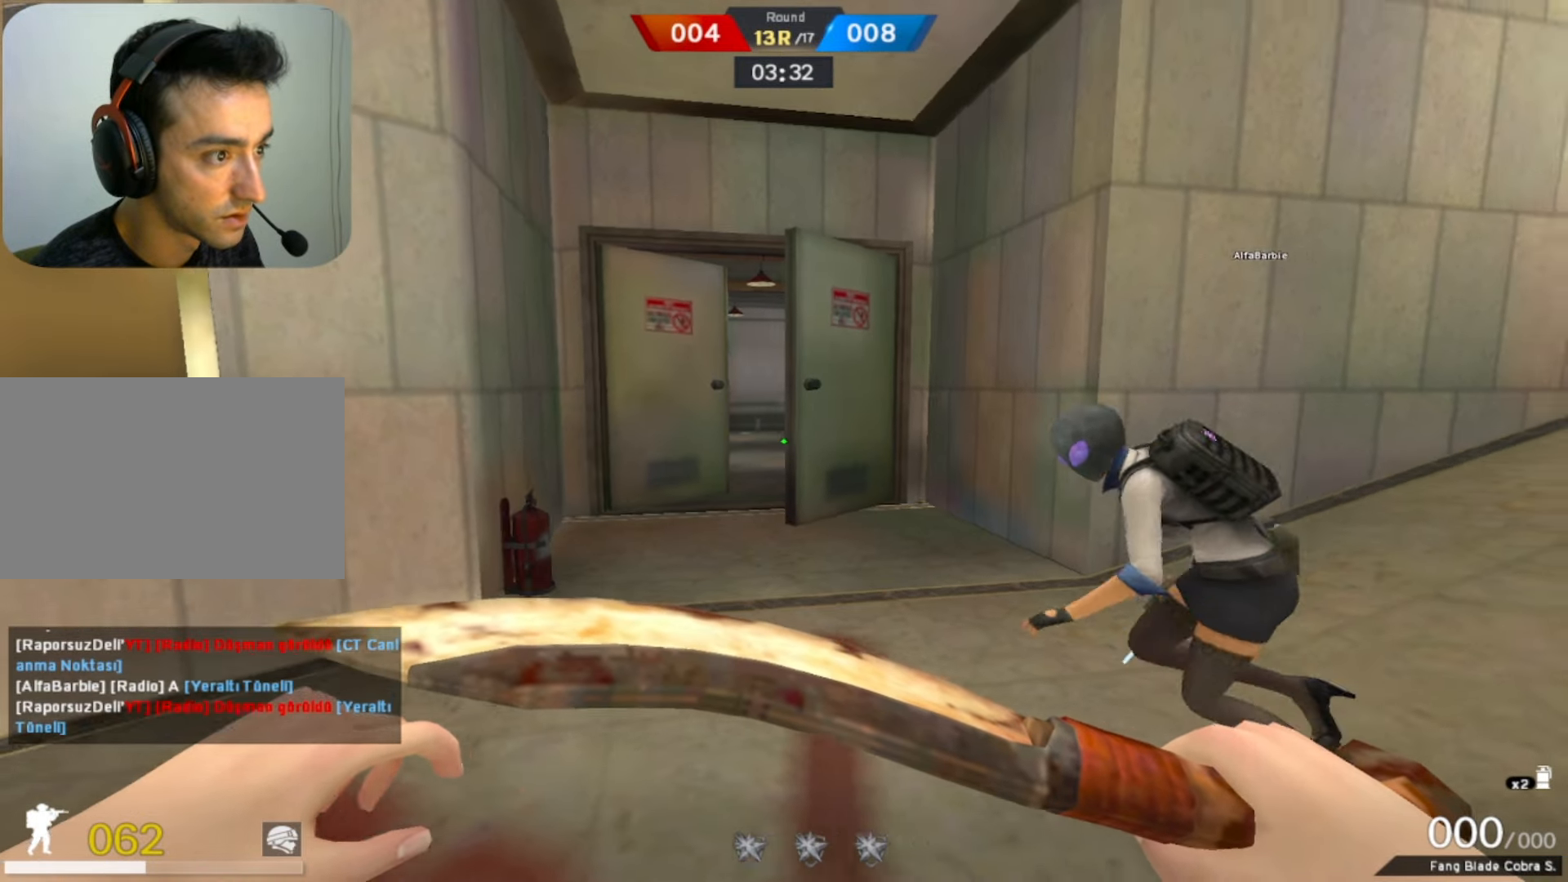
{"keys": ["shift", "w"], "mouse": [], "events": [[283, "a", "up"], [283, "w", "down"]]}
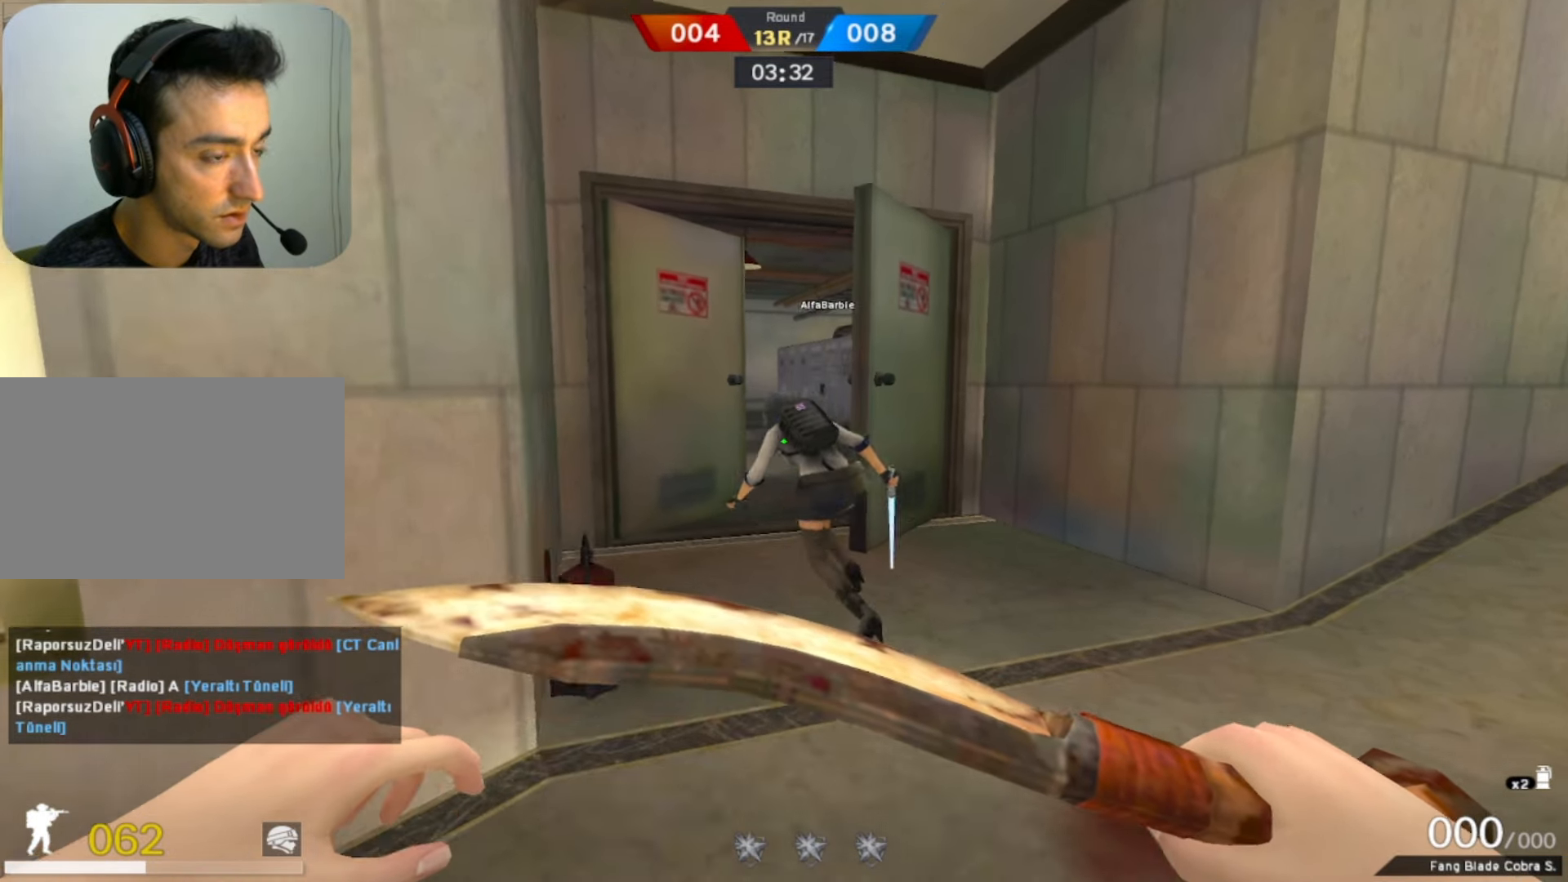
{"keys": ["shift"], "mouse": [], "events": [[67, "w", "up"]]}
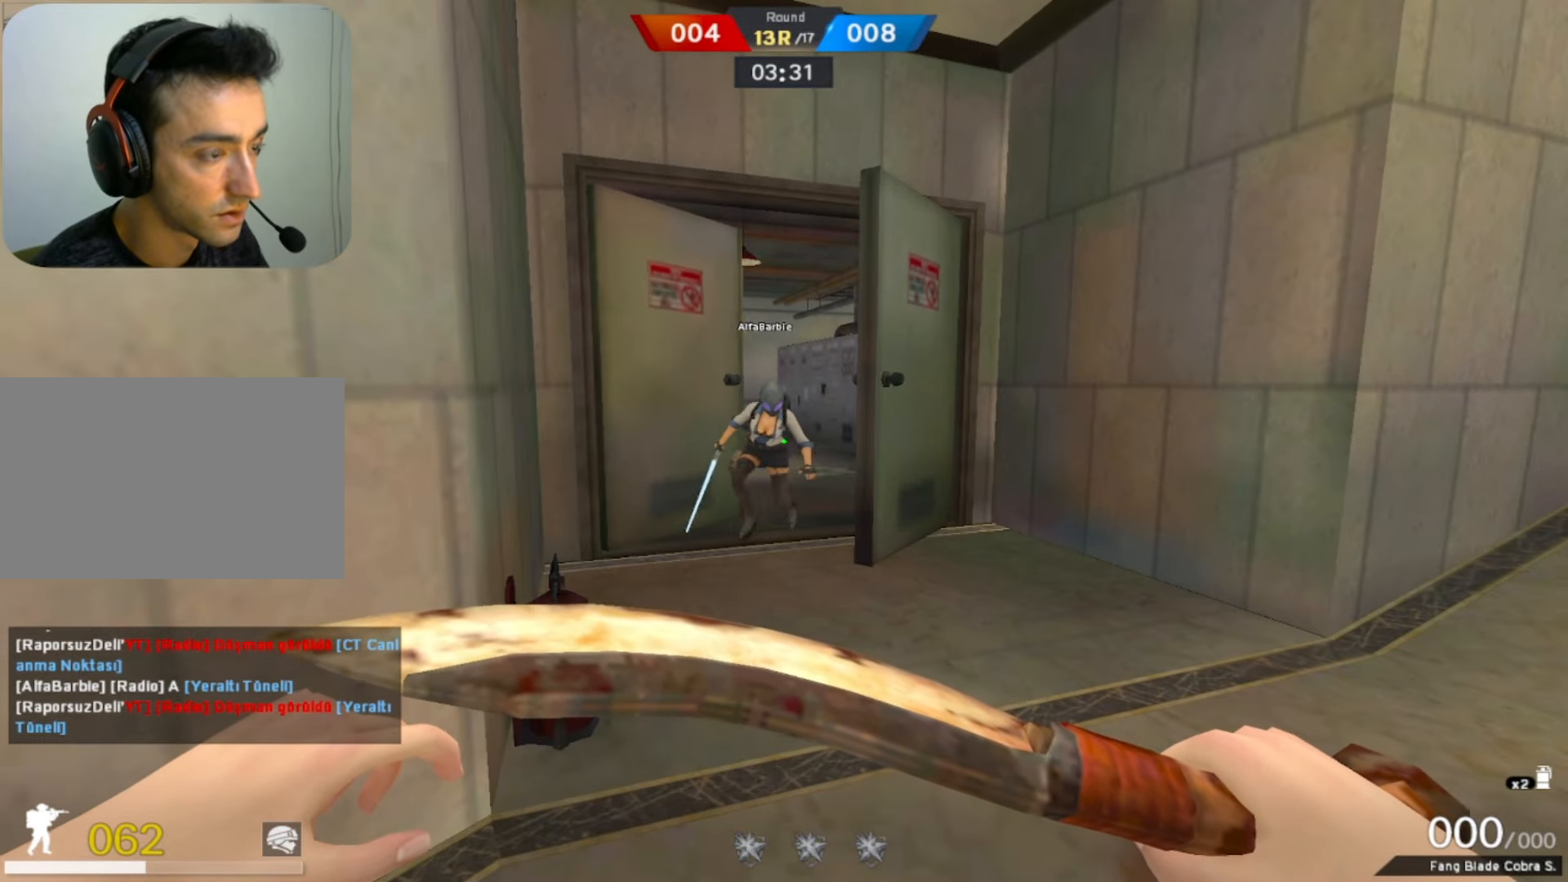
{"keys": ["s", "shift"], "mouse": [], "events": [[500, "s", "down"]]}
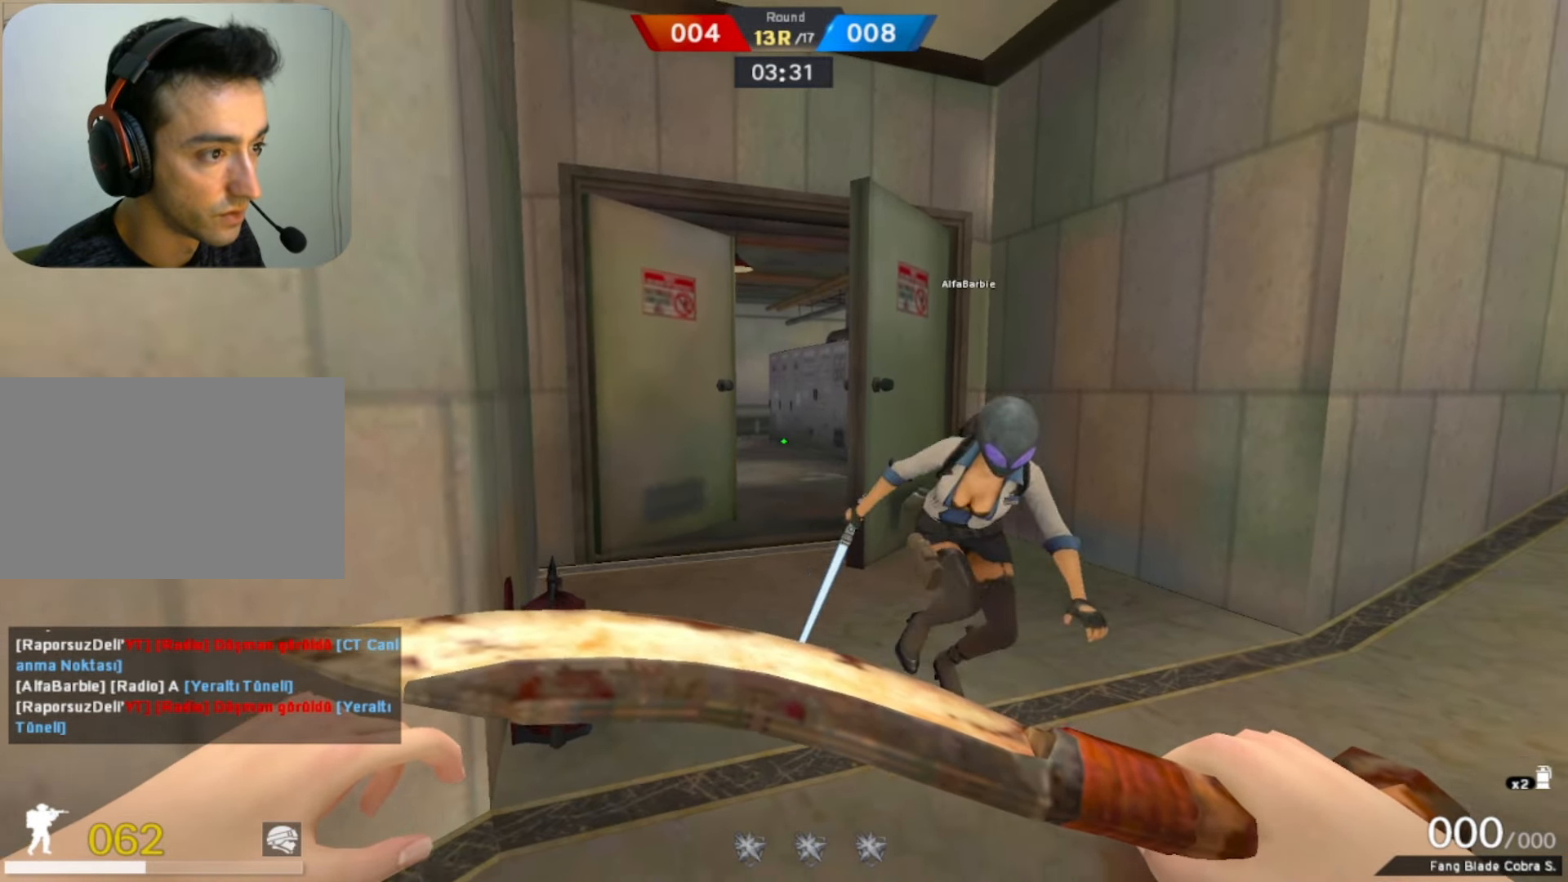
{"keys": ["a", "s", "shift"], "mouse": [], "events": [[333, "a", "down"]]}
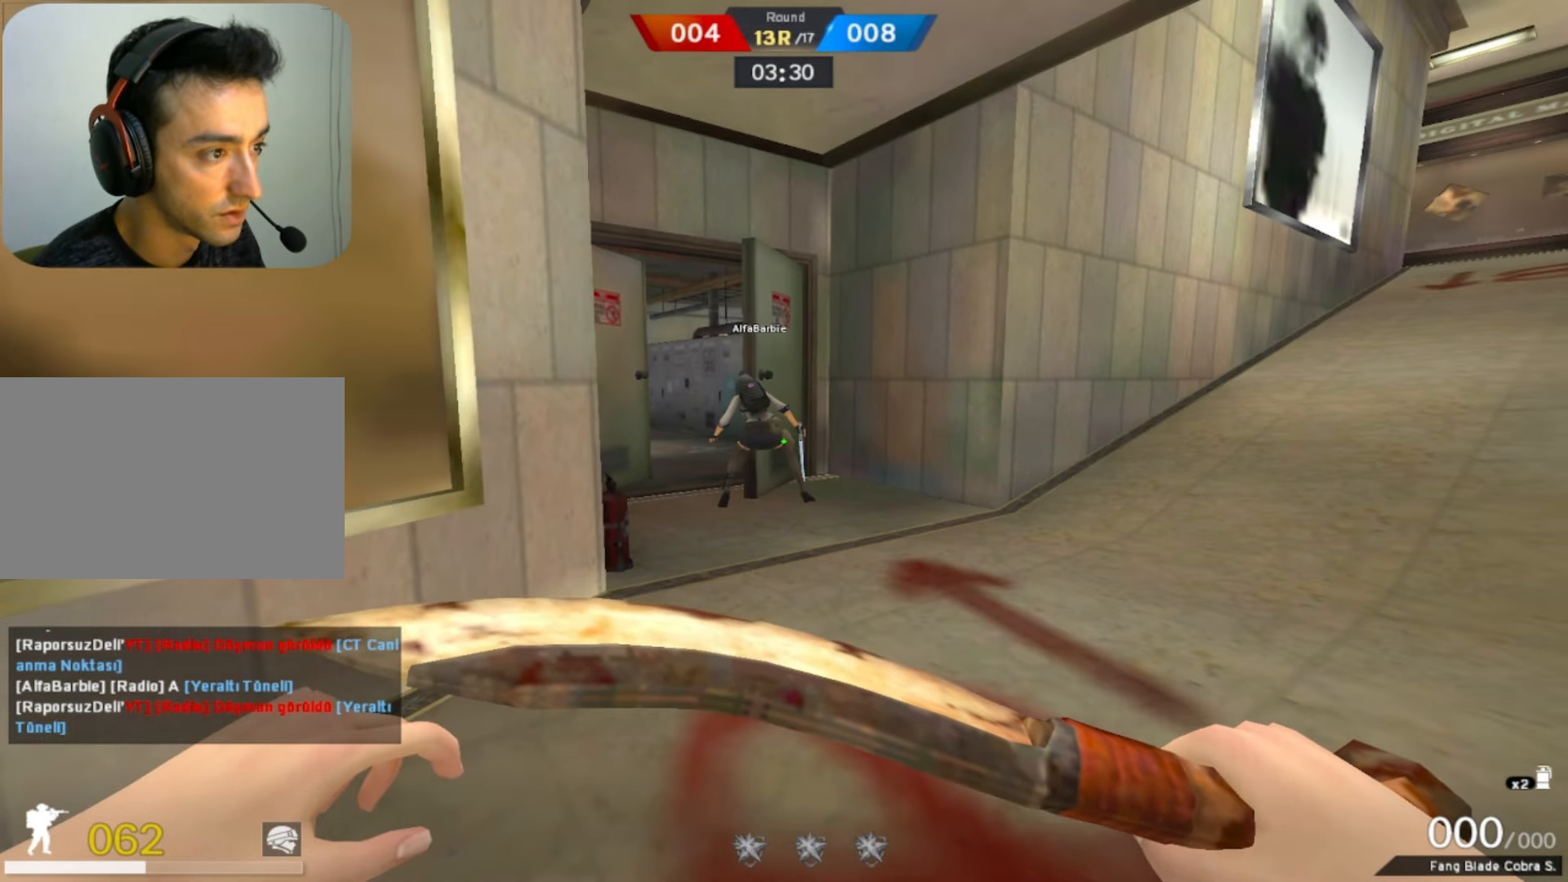
{"keys": ["d", "shift"], "mouse": [], "events": [[150, "a", "up"], [350, "d", "down"], [450, "s", "up"]]}
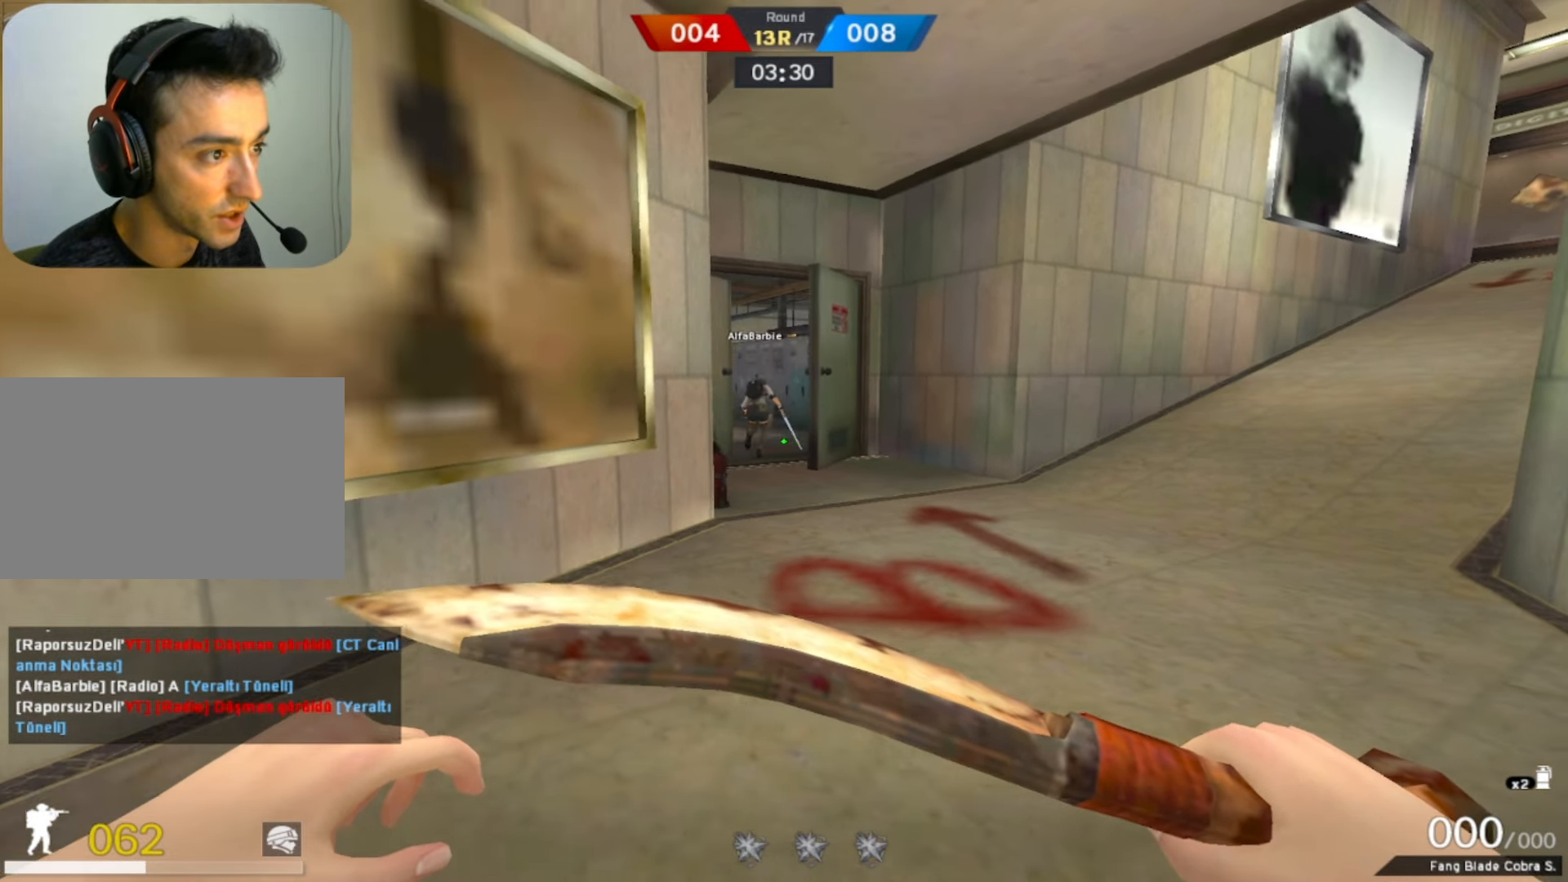
{"keys": ["shift"], "mouse": [], "events": [[183, "w", "down"], [317, "d", "up"], [367, "w", "up"]]}
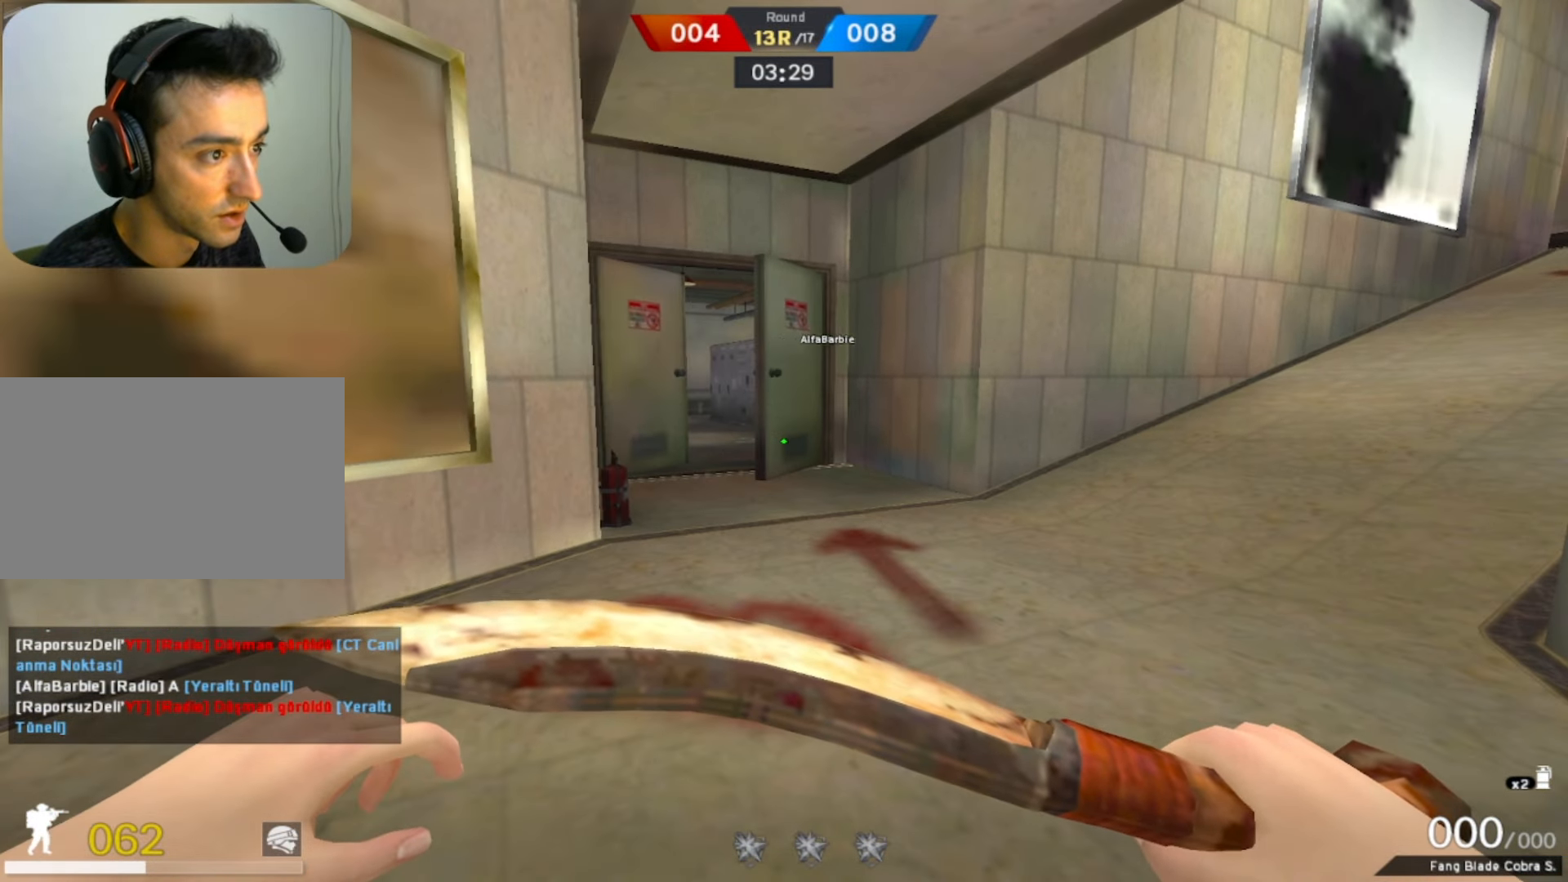
{"keys": ["shift"], "mouse": [], "events": []}
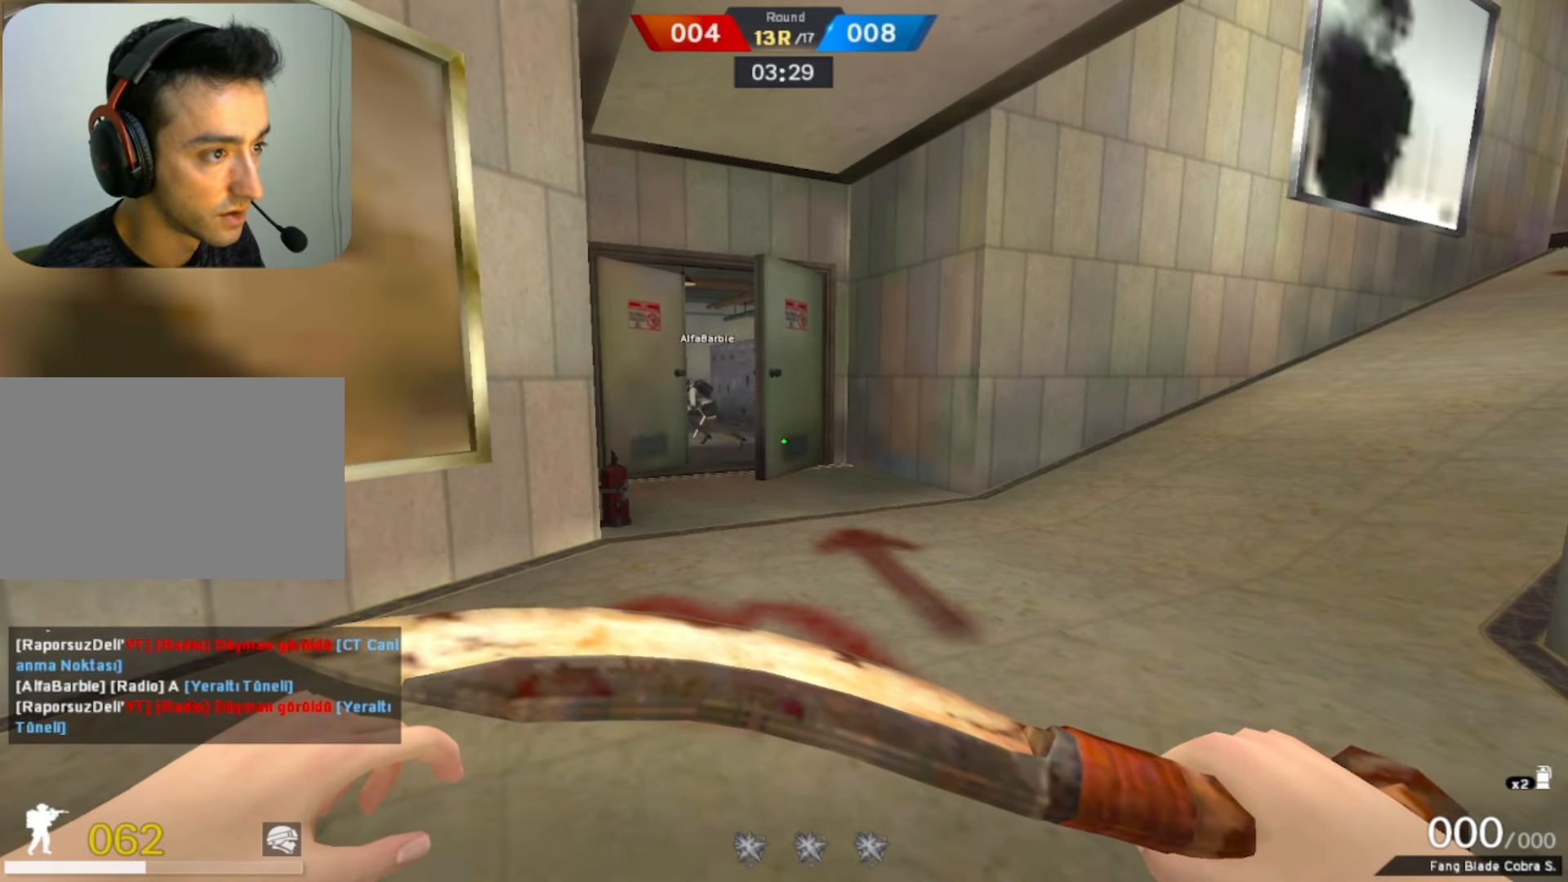
{"keys": ["shift"], "mouse": [], "events": []}
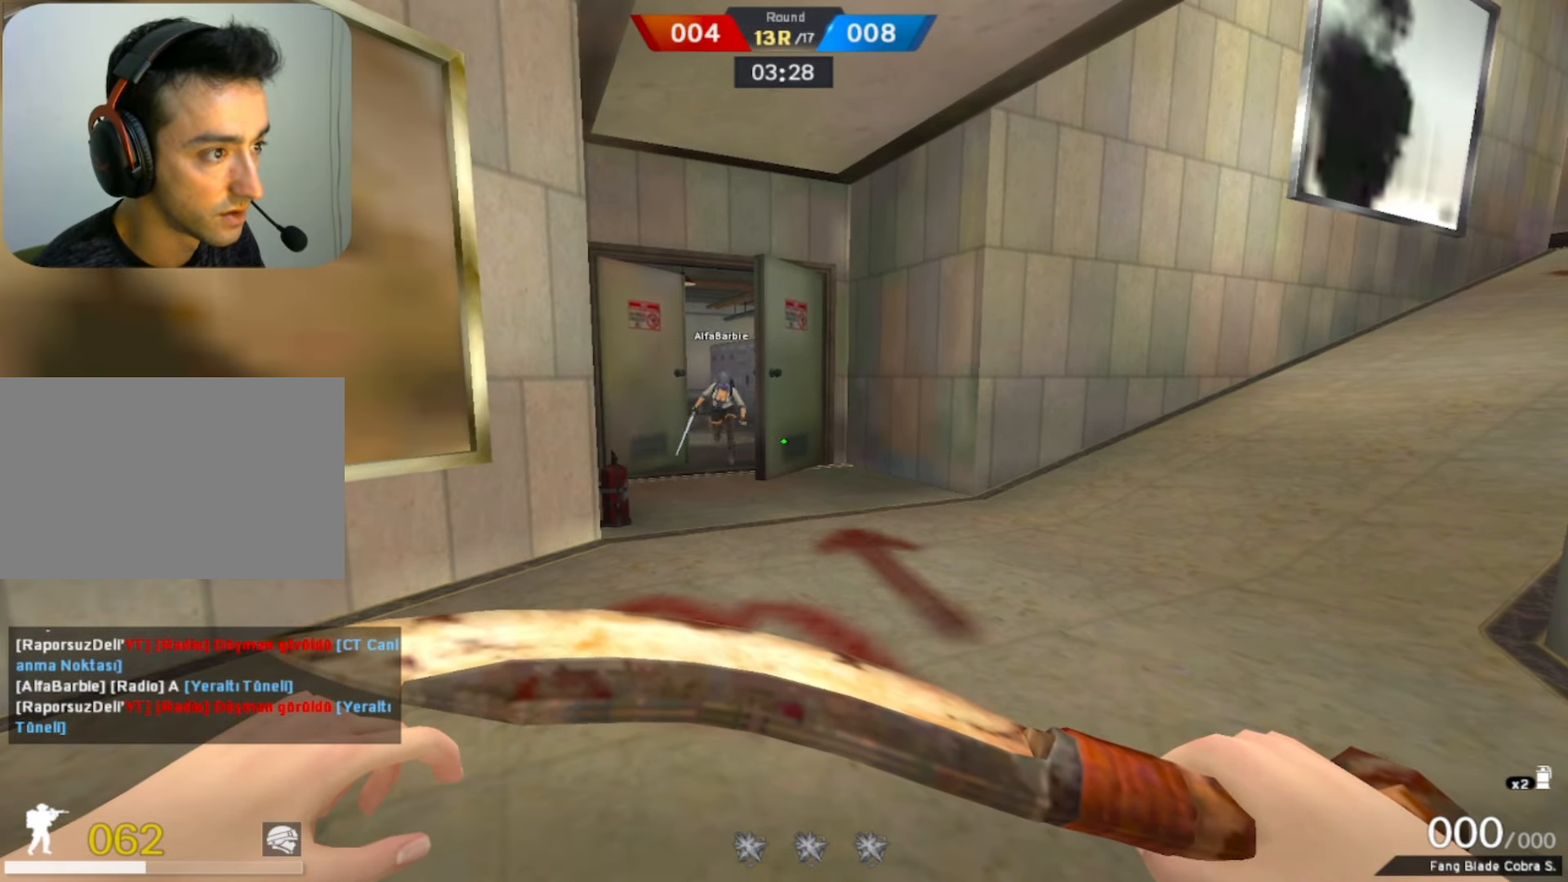
{"keys": ["a", "shift"], "mouse": [], "events": [[167, "d", "down"], [466, "a", "down"], [466, "d", "up"]]}
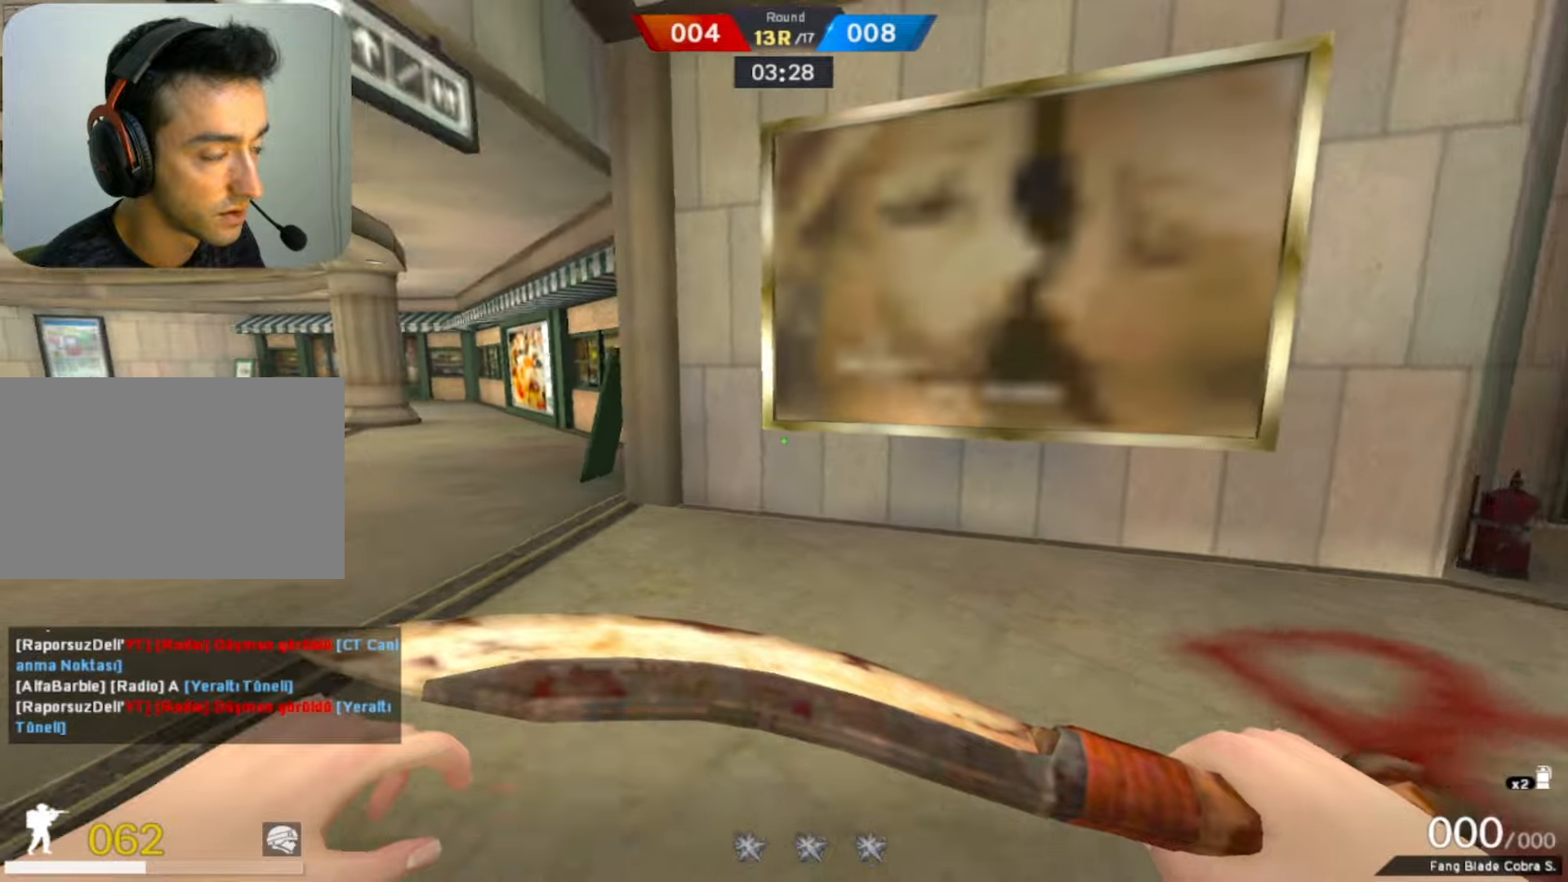
{"keys": ["d", "shift", "w"], "mouse": [], "events": [[150, "w", "down"], [416, "d", "down"], [466, "a", "up"]]}
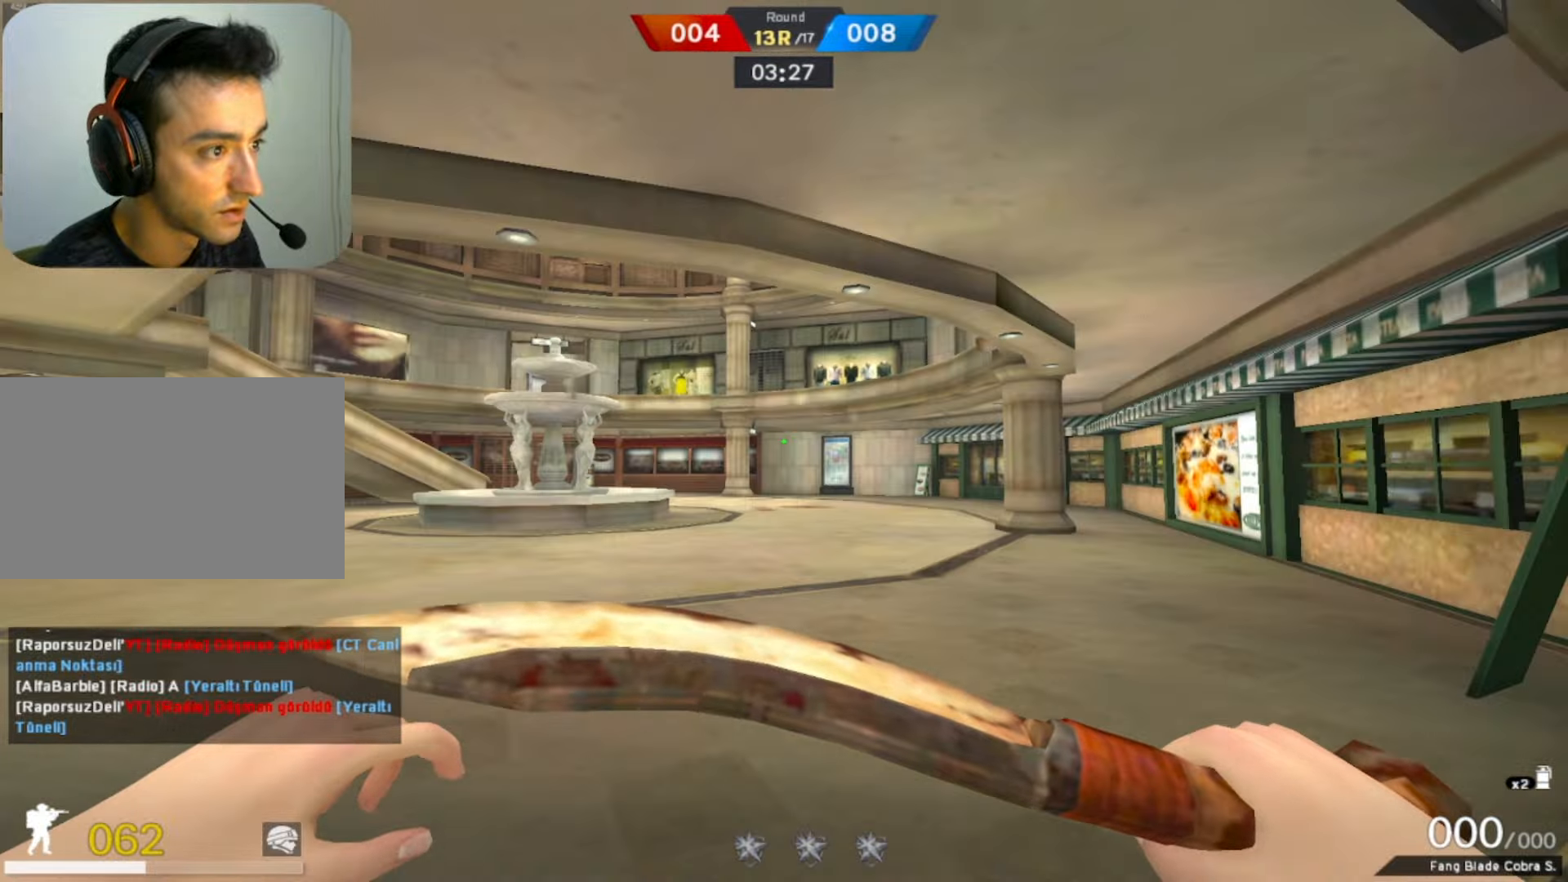
{"keys": ["a", "shift"], "mouse": [], "events": [[66, "a", "down"], [150, "a", "up"], [350, "d", "up"], [400, "a", "down"], [433, "w", "up"]]}
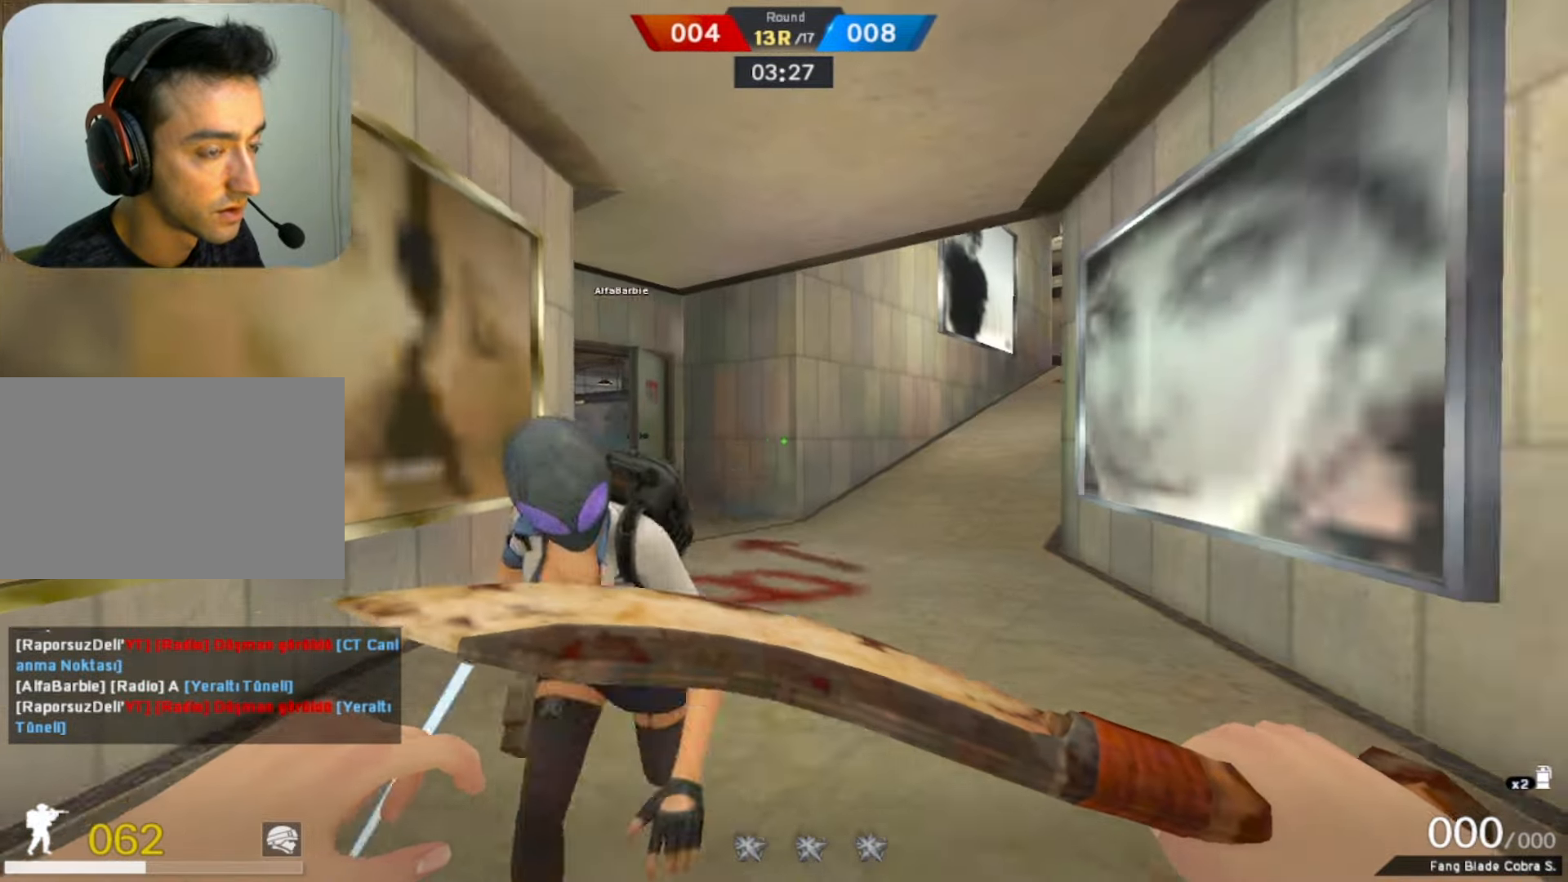
{"keys": ["shift", "w"], "mouse": [], "events": [[66, "ctrl", "down"], [83, "ctrl", "up"], [450, "w", "down"], [466, "a", "up"]]}
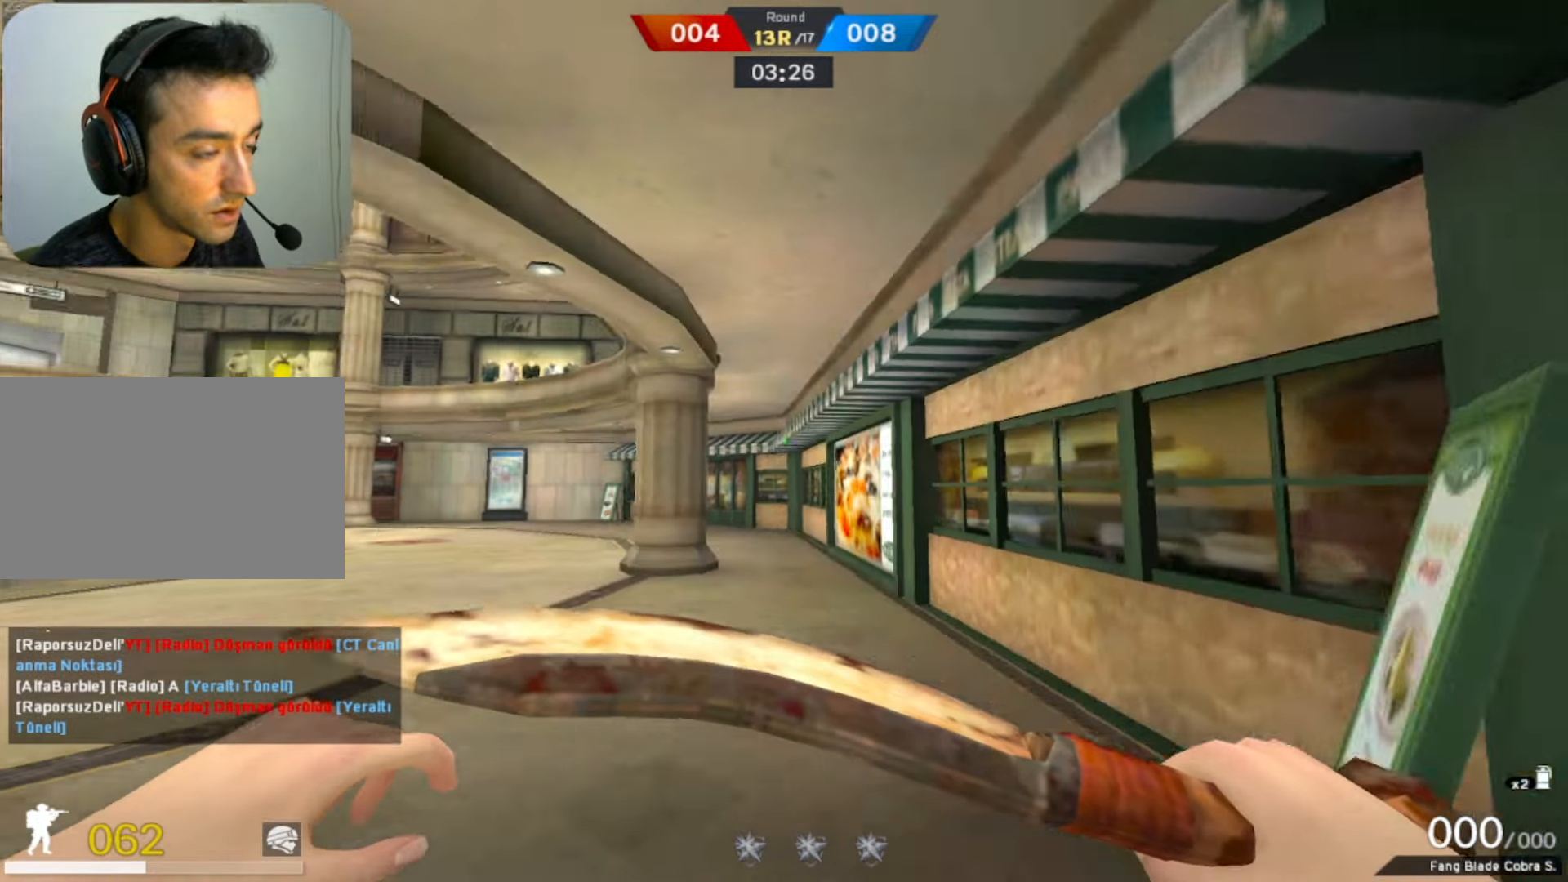
{"keys": ["shift"], "mouse": [], "events": [[16, "d", "down"], [433, "w", "up"], [466, "d", "up"]]}
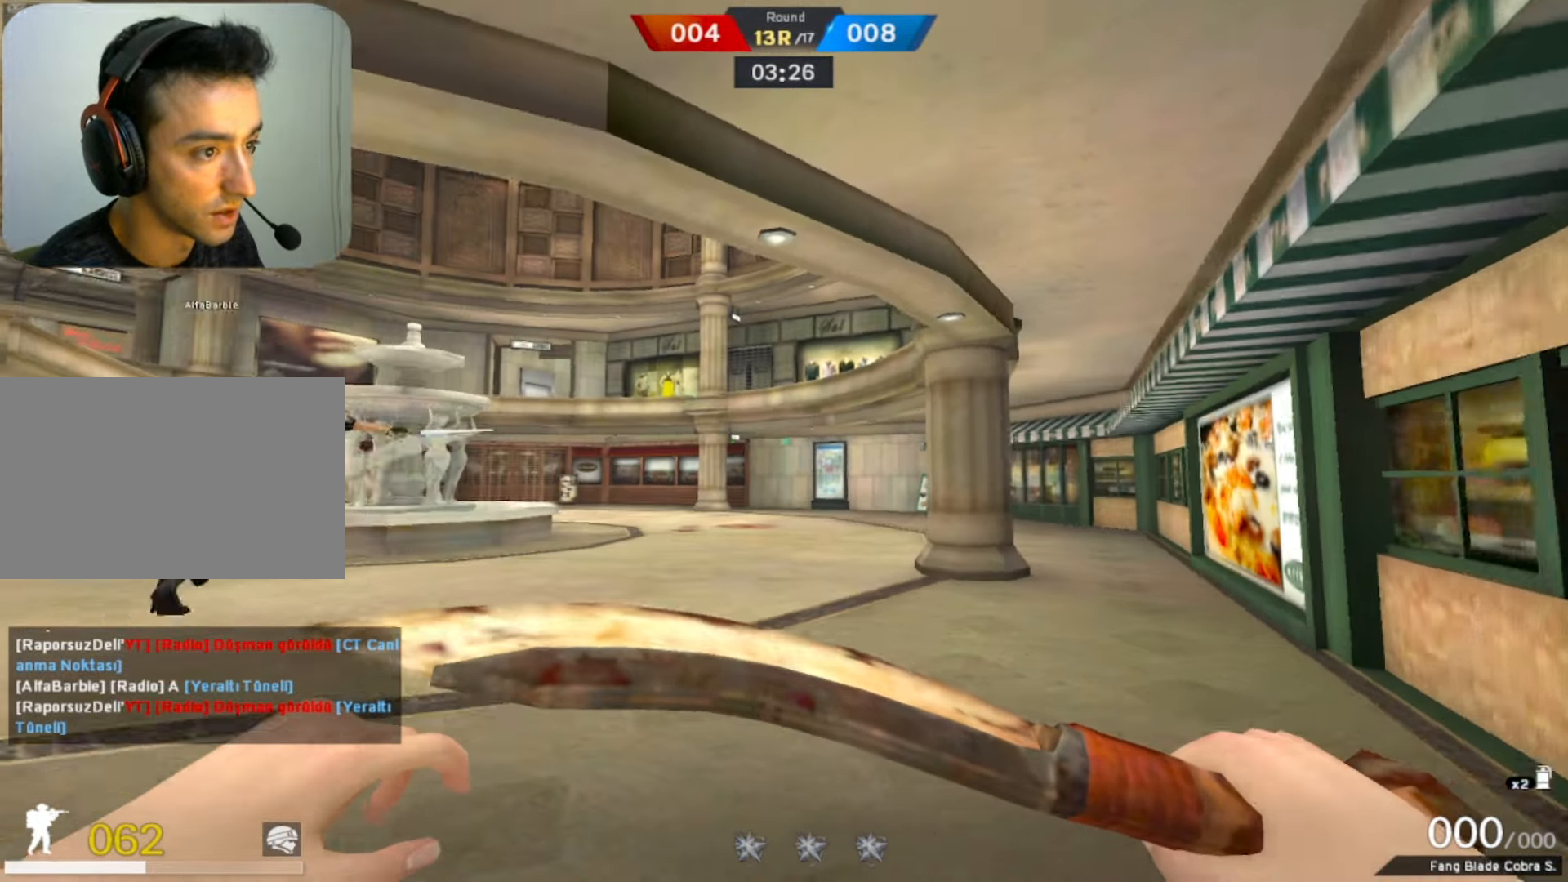
{"keys": ["d", "shift"], "mouse": [], "events": [[116, "d", "down"], [216, "d", "up"], [400, "d", "down"]]}
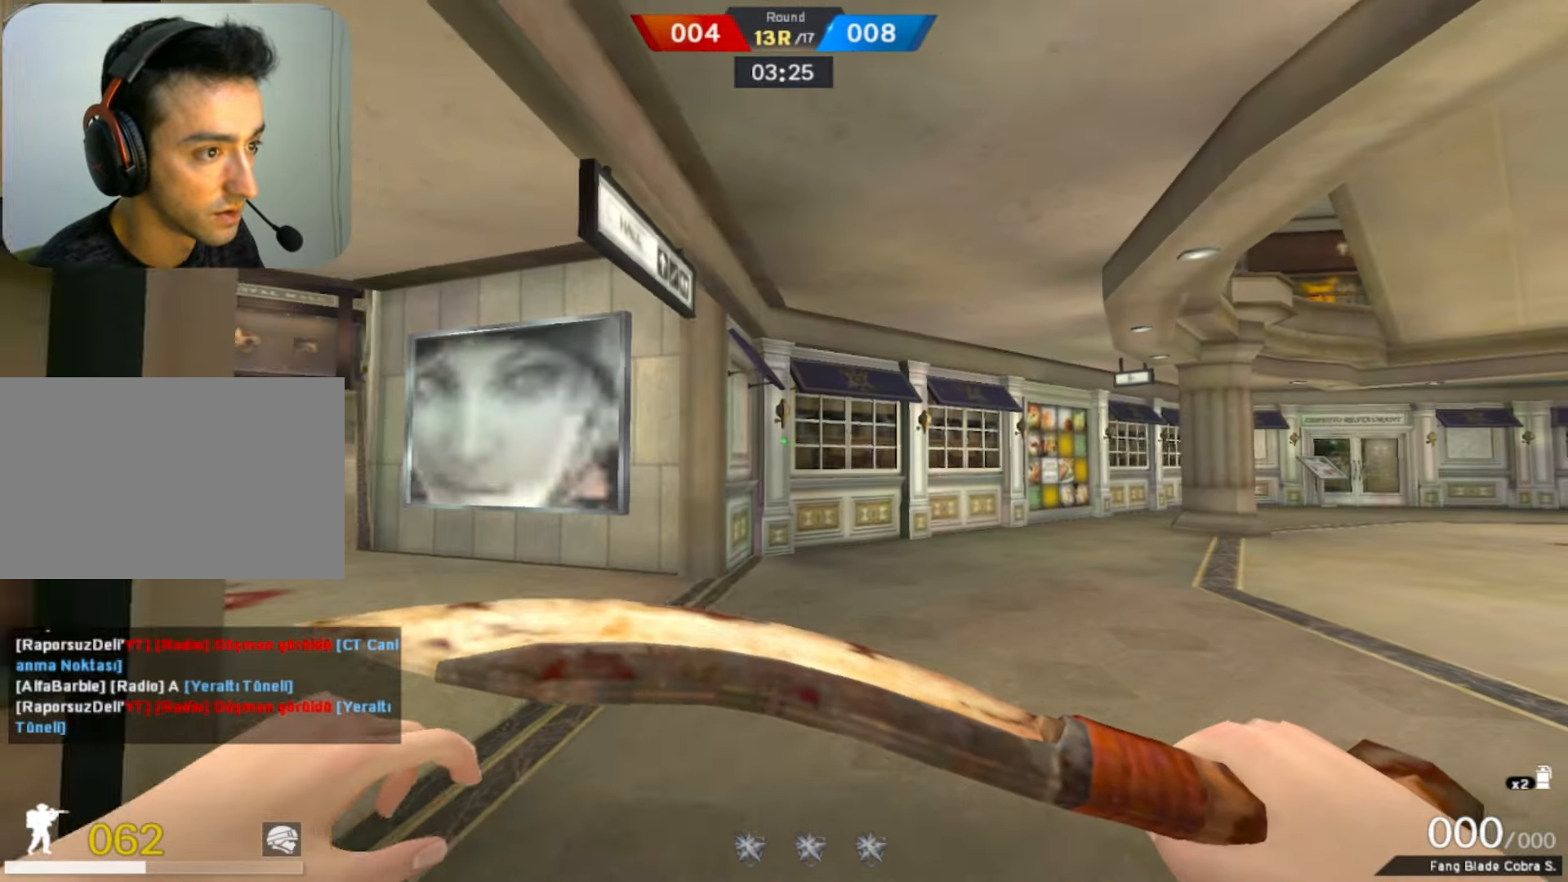
{"keys": ["d", "w"], "mouse": [], "events": [[33, "w", "down"], [83, "a", "down"], [83, "d", "up"], [133, "a", "up"], [216, "shift", "up"], [416, "d", "down"]]}
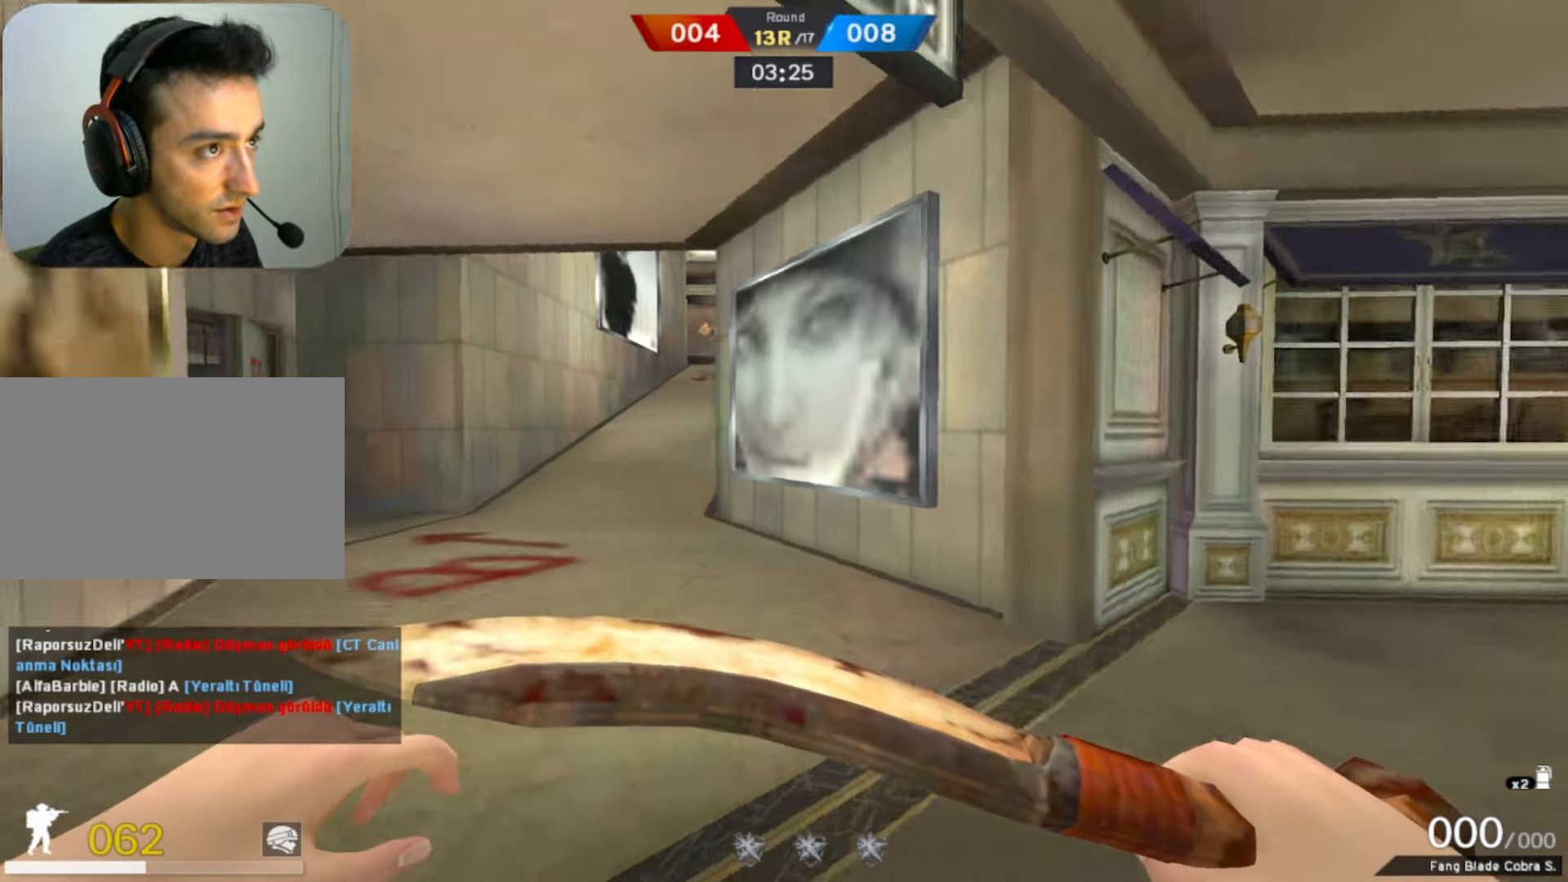
{"keys": ["d"], "mouse": [], "events": [[50, "ctrl", "down"], [200, "ctrl", "up"], [483, "w", "up"]]}
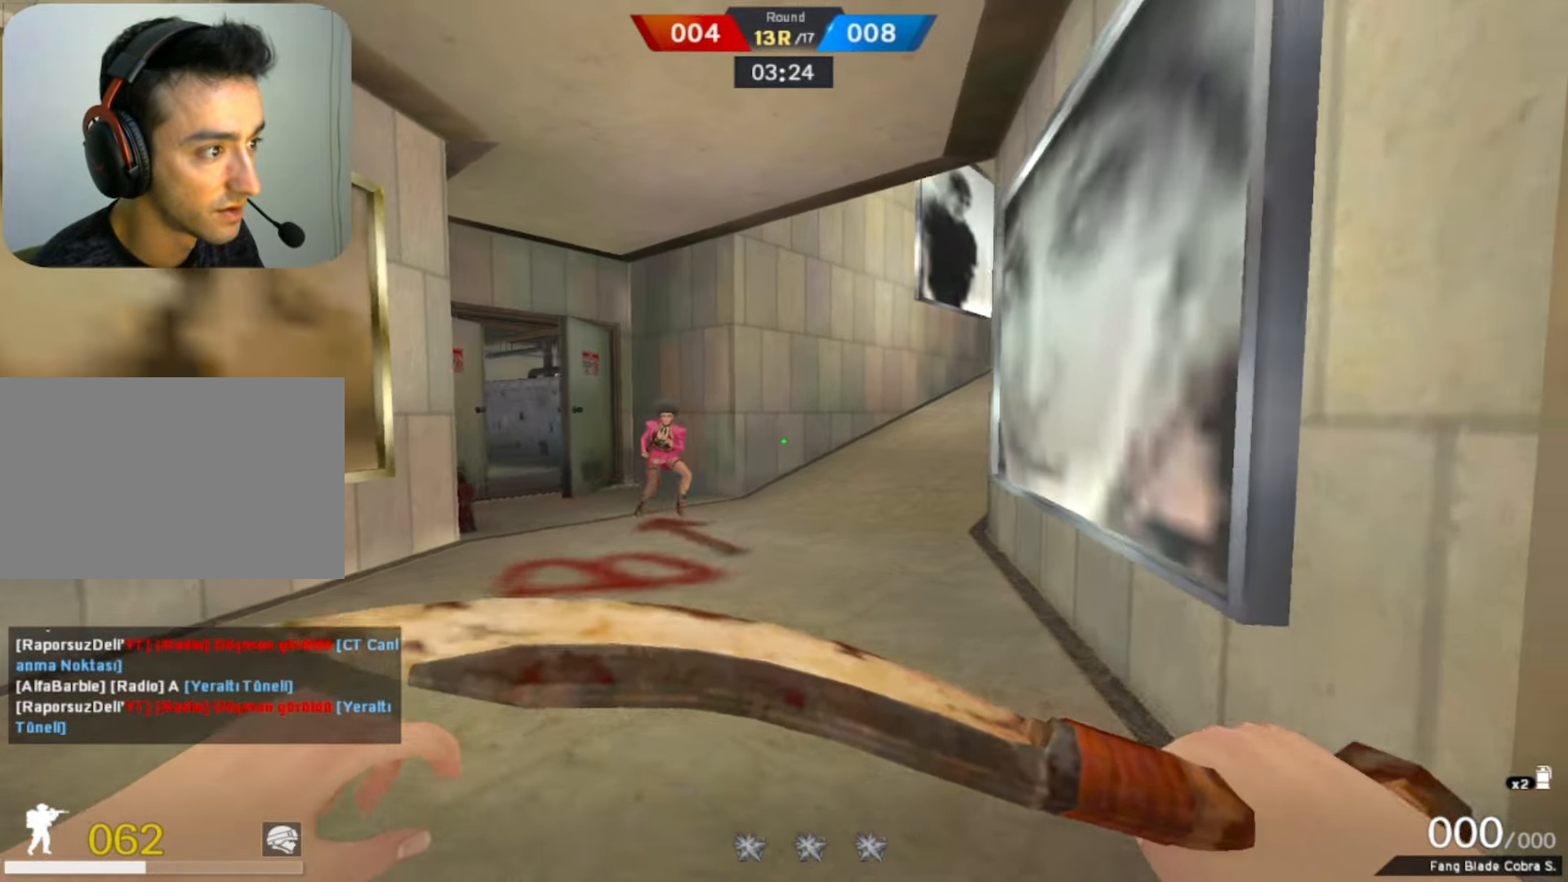
{"keys": ["w"], "mouse": [], "events": [[16, "mouse_right", "down"], [66, "d", "up"], [66, "s", "down"], [200, "mouse_right", "up"], [350, "s", "up"], [500, "w", "down"]]}
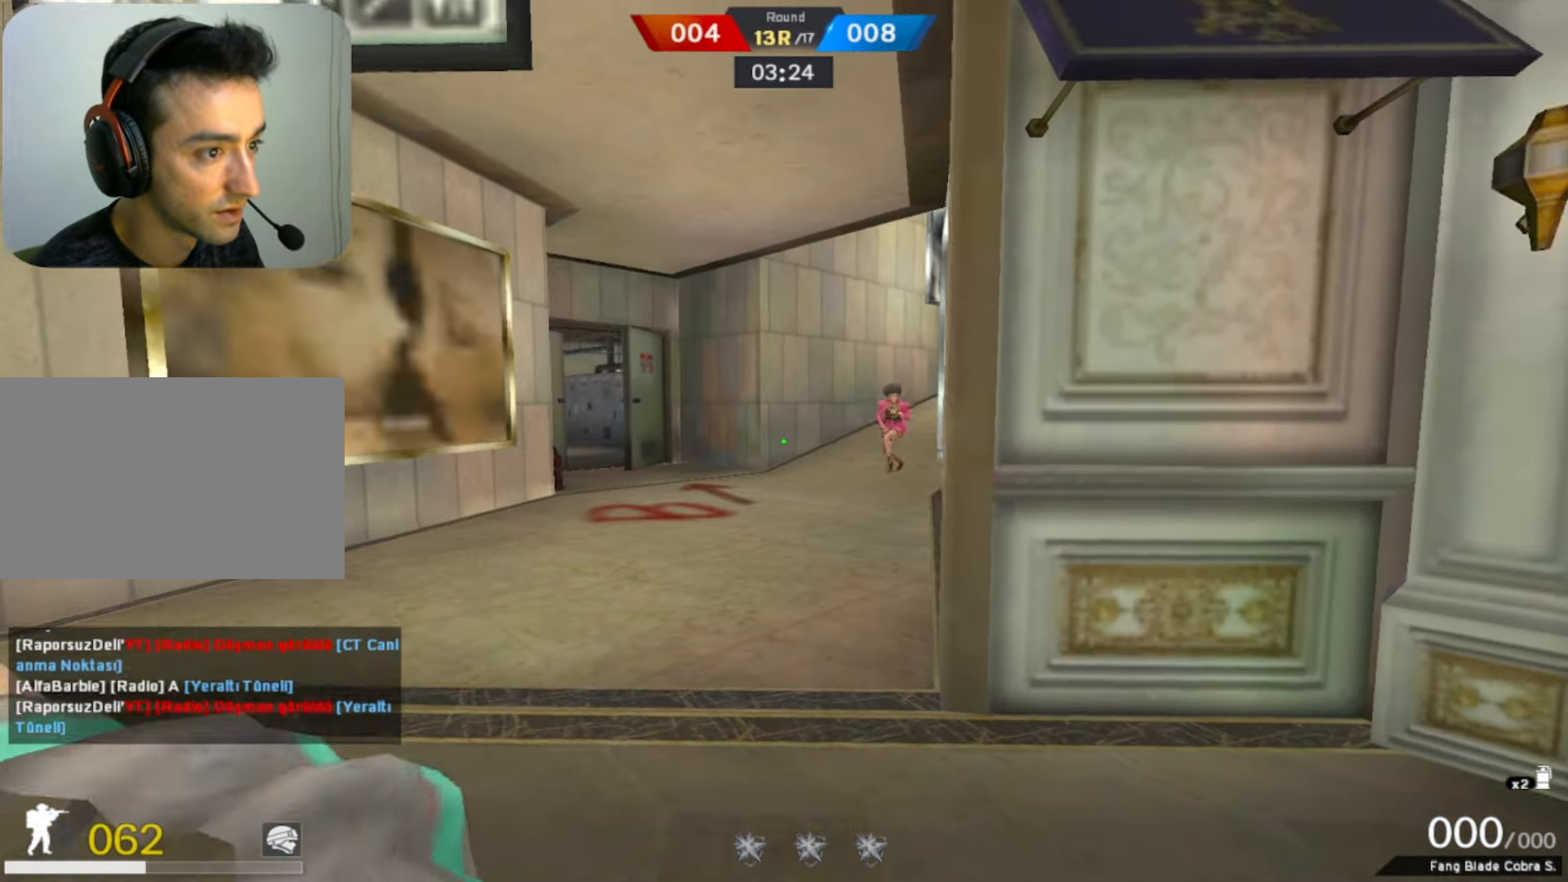
{"keys": ["a", "w"], "mouse": [], "events": [[316, "a", "down"], [316, "w", "up"], [416, "w", "down"]]}
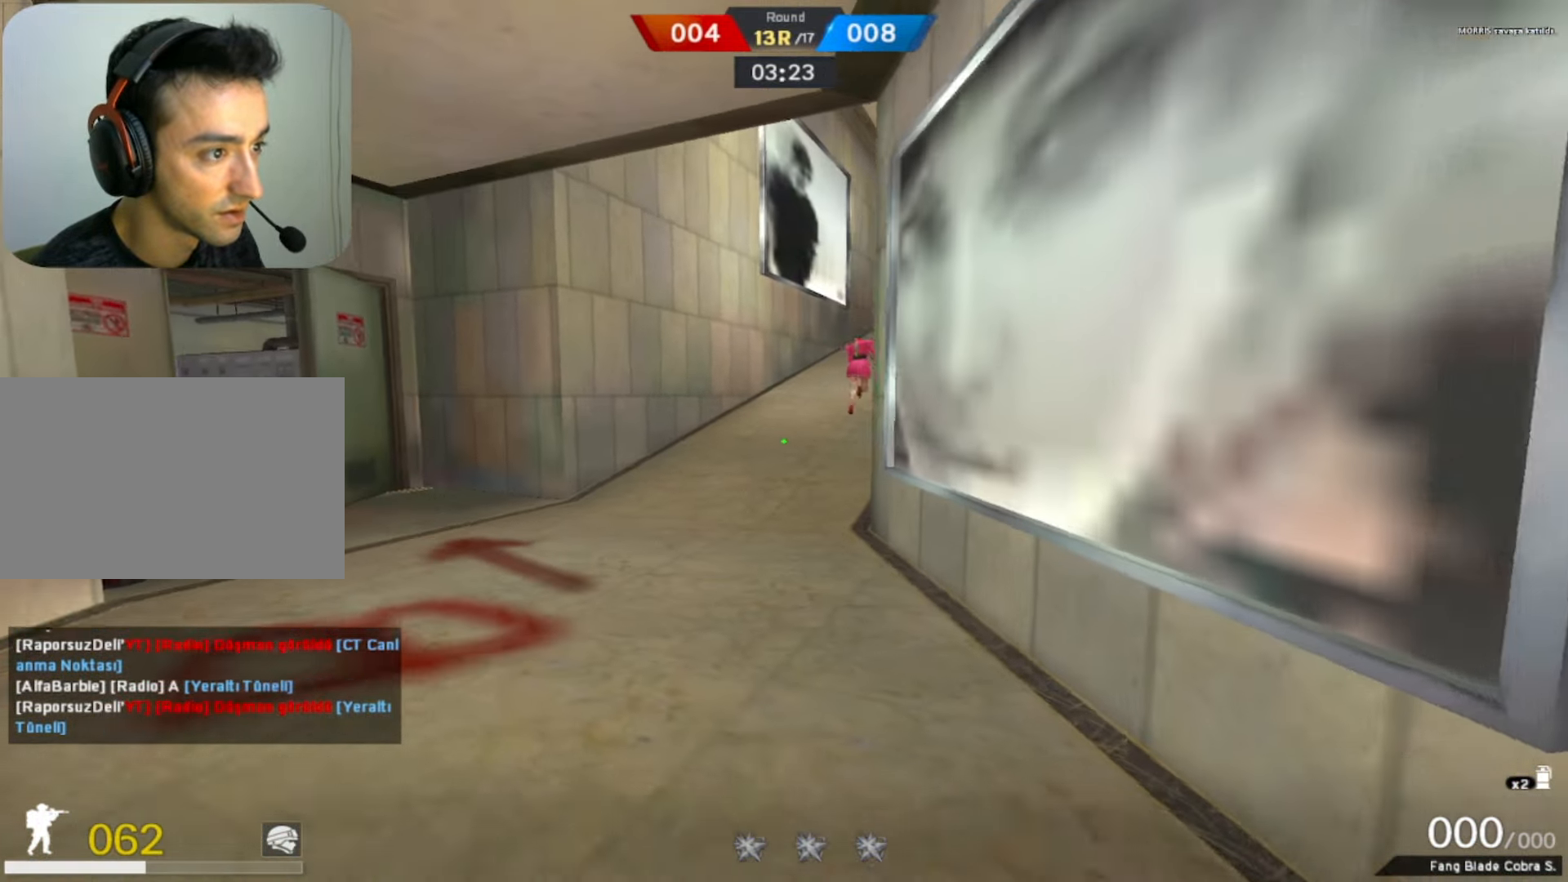
{"keys": ["w"], "mouse": [], "events": [[50, "c", "down"], [50, "w", "up"], [200, "2", "down"], [250, "2", "up"], [250, "c", "up"], [433, "a", "up"], [433, "w", "down"]]}
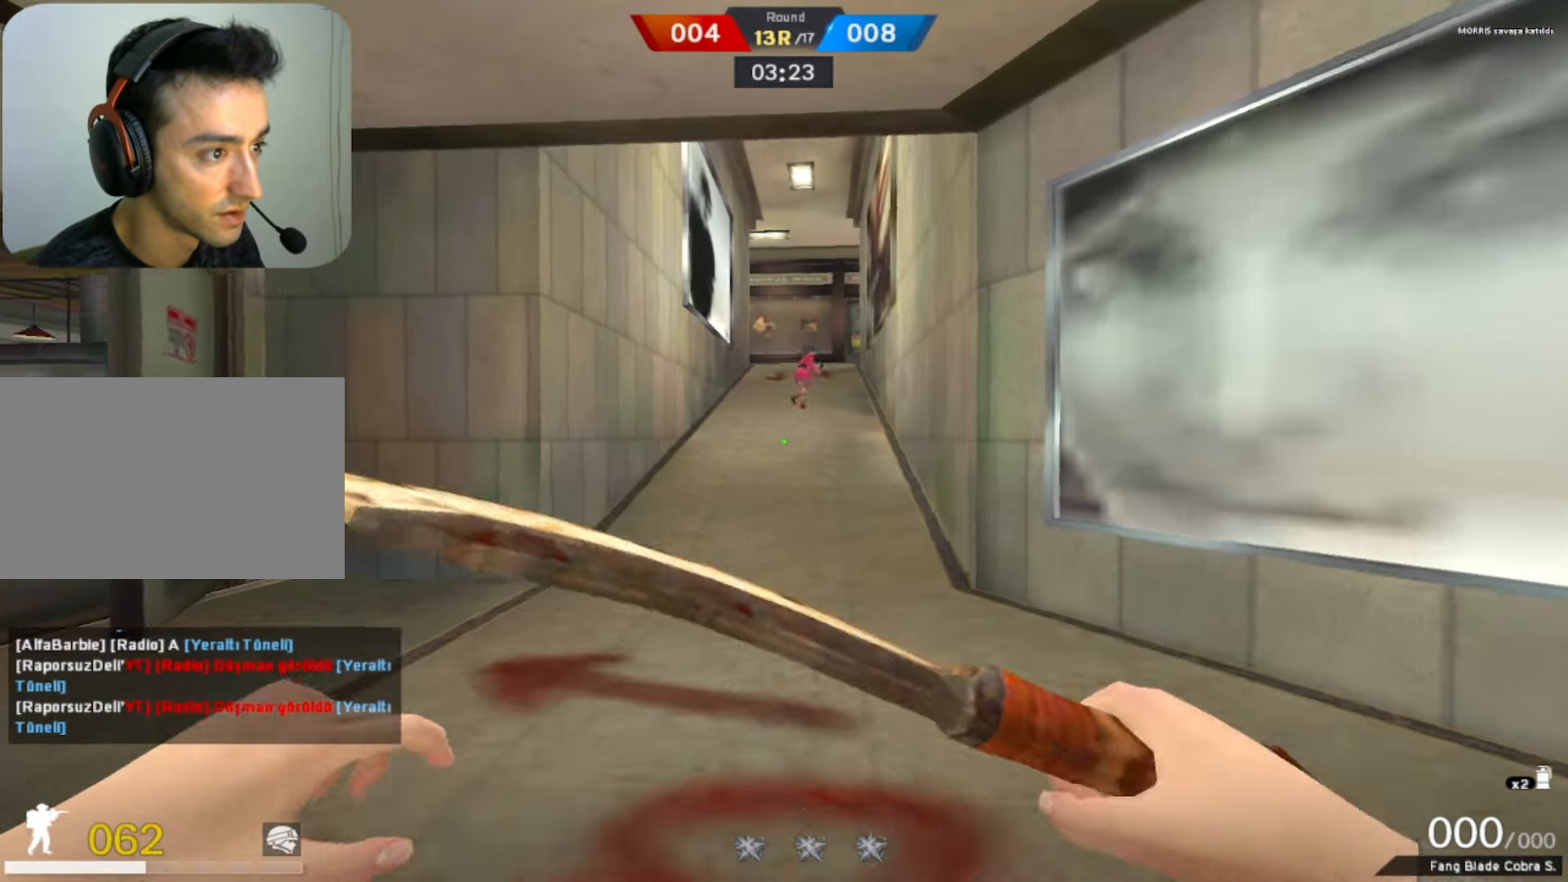
{"keys": ["space", "w"], "mouse": [], "events": [[66, "mouse_right", "down"], [250, "mouse_right", "up"], [500, "space", "down"]]}
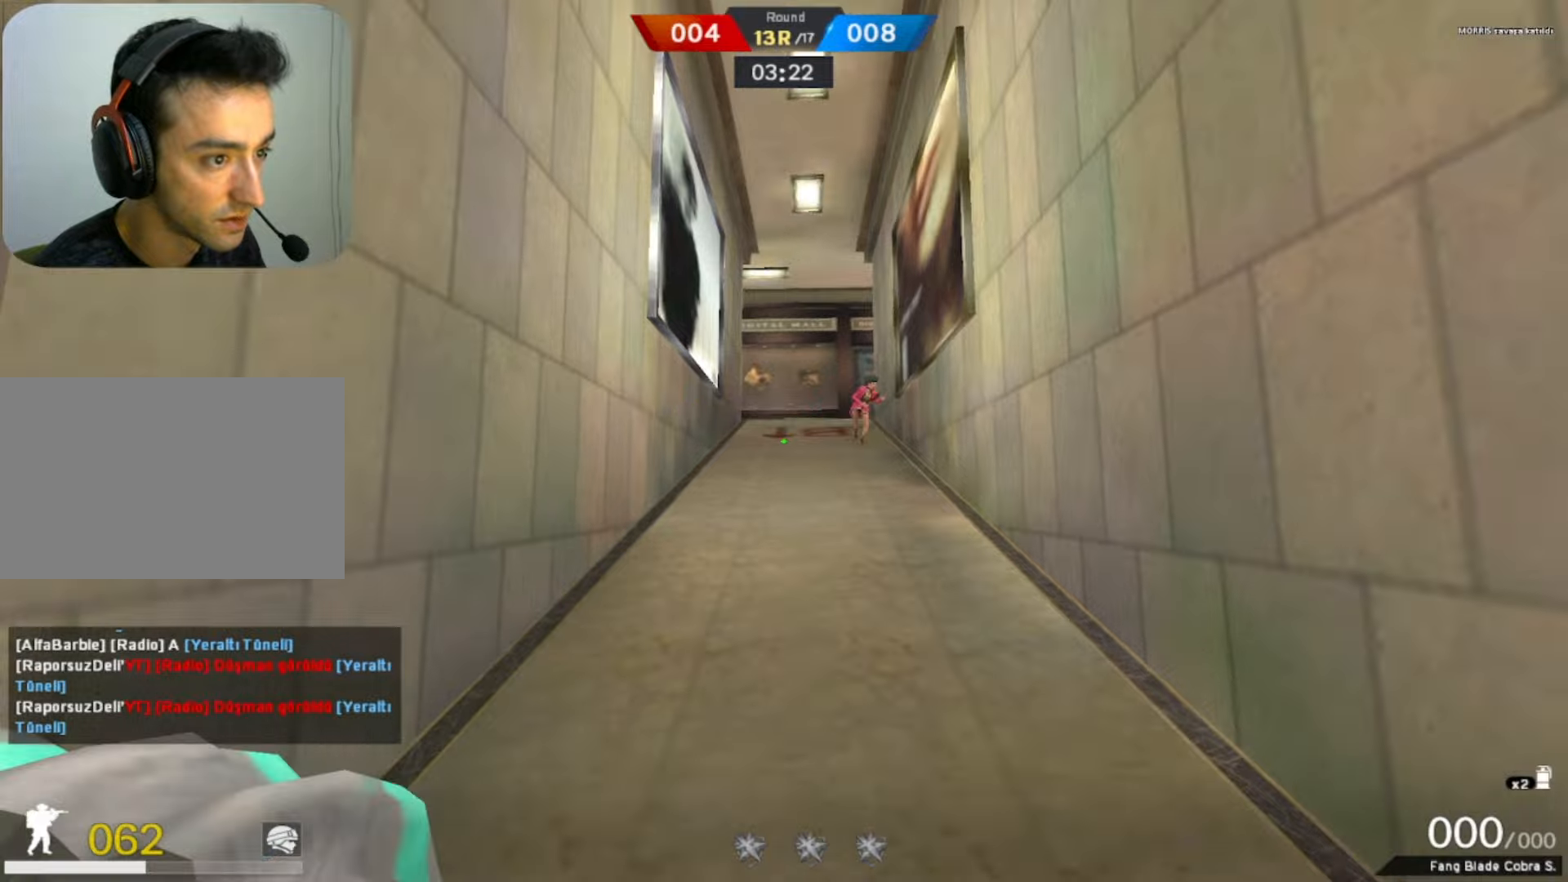
{"keys": ["w"], "mouse": [], "events": [[83, "space", "up"]]}